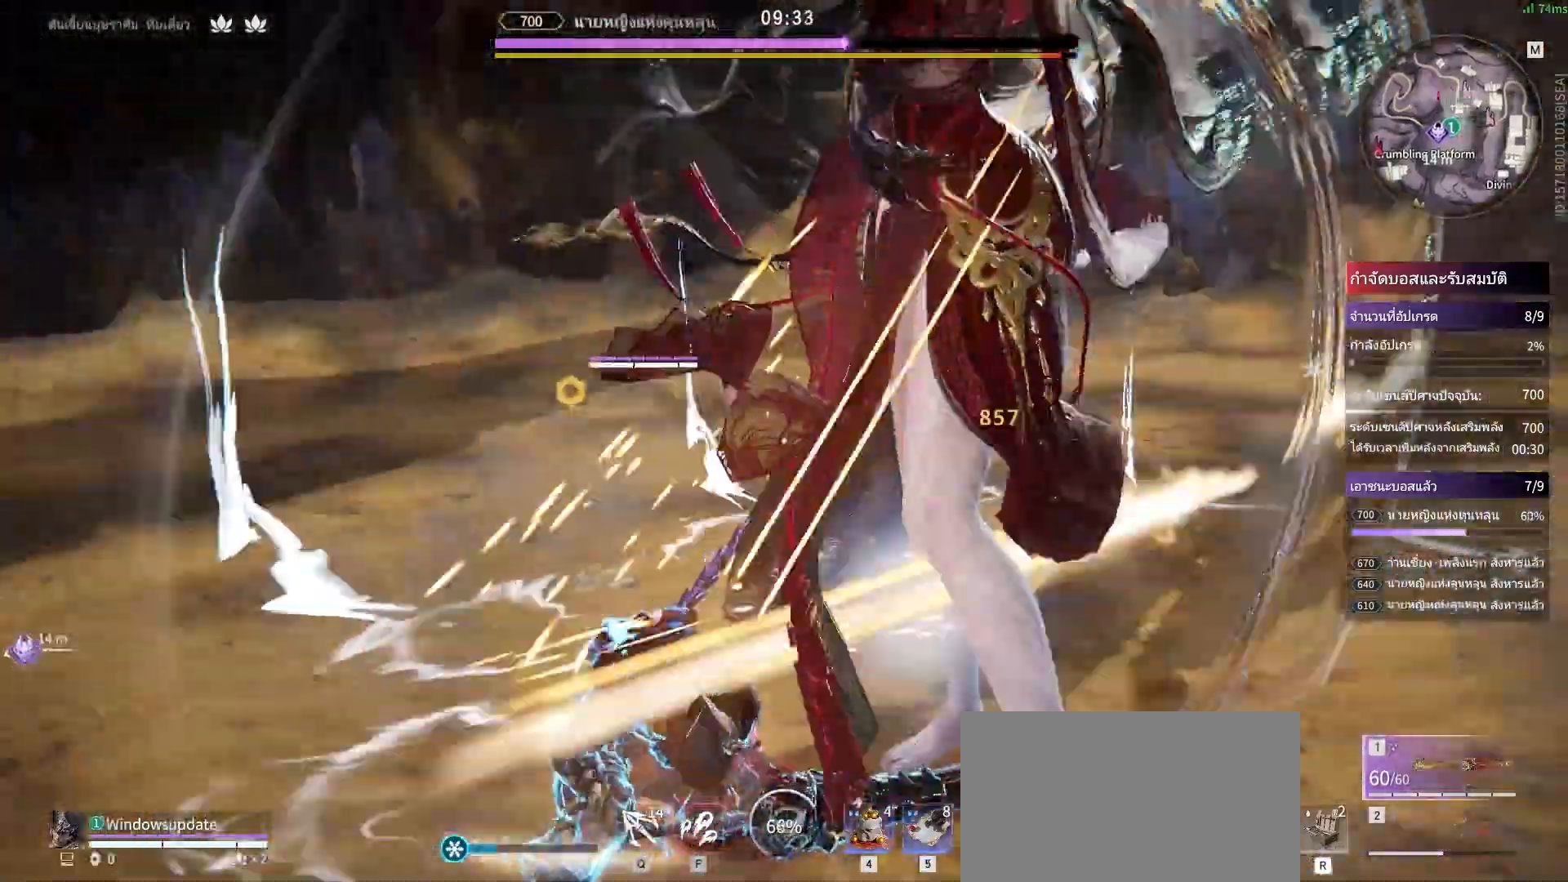
Gameplay with keyboard and mouse; each line is a JSON object with the keys and mouse buttons held at the frame after it. "events" lists presses ("down") and releases ("up") of "a", "alt", "c", "ctrl", "d", "e", "f", "q", "r", "s", "shift", "space", "tab", "v", "w", "x", "z", "mouse_left", "mouse_wheel", "mouse_right", "mouse_mb4" and "mouse_mb5" between this image and that frame as [ms after this image, input, new state], when the widget could be followed in between. "mouse_left", "mouse_wheel", "mouse_right", "mouse_mb4", "mouse_mb5" = the "left", "wheel", "right", "mb4", "mb5" buttons of the "mouse" list. No other keys are recorded. "wheel" means that the mouse wheel is clicked or scrolled. Mouse movement is not recorded.
{"keys": [], "mouse": [], "events": [[67, "mouse_right", "down"], [167, "mouse_right", "up"]]}
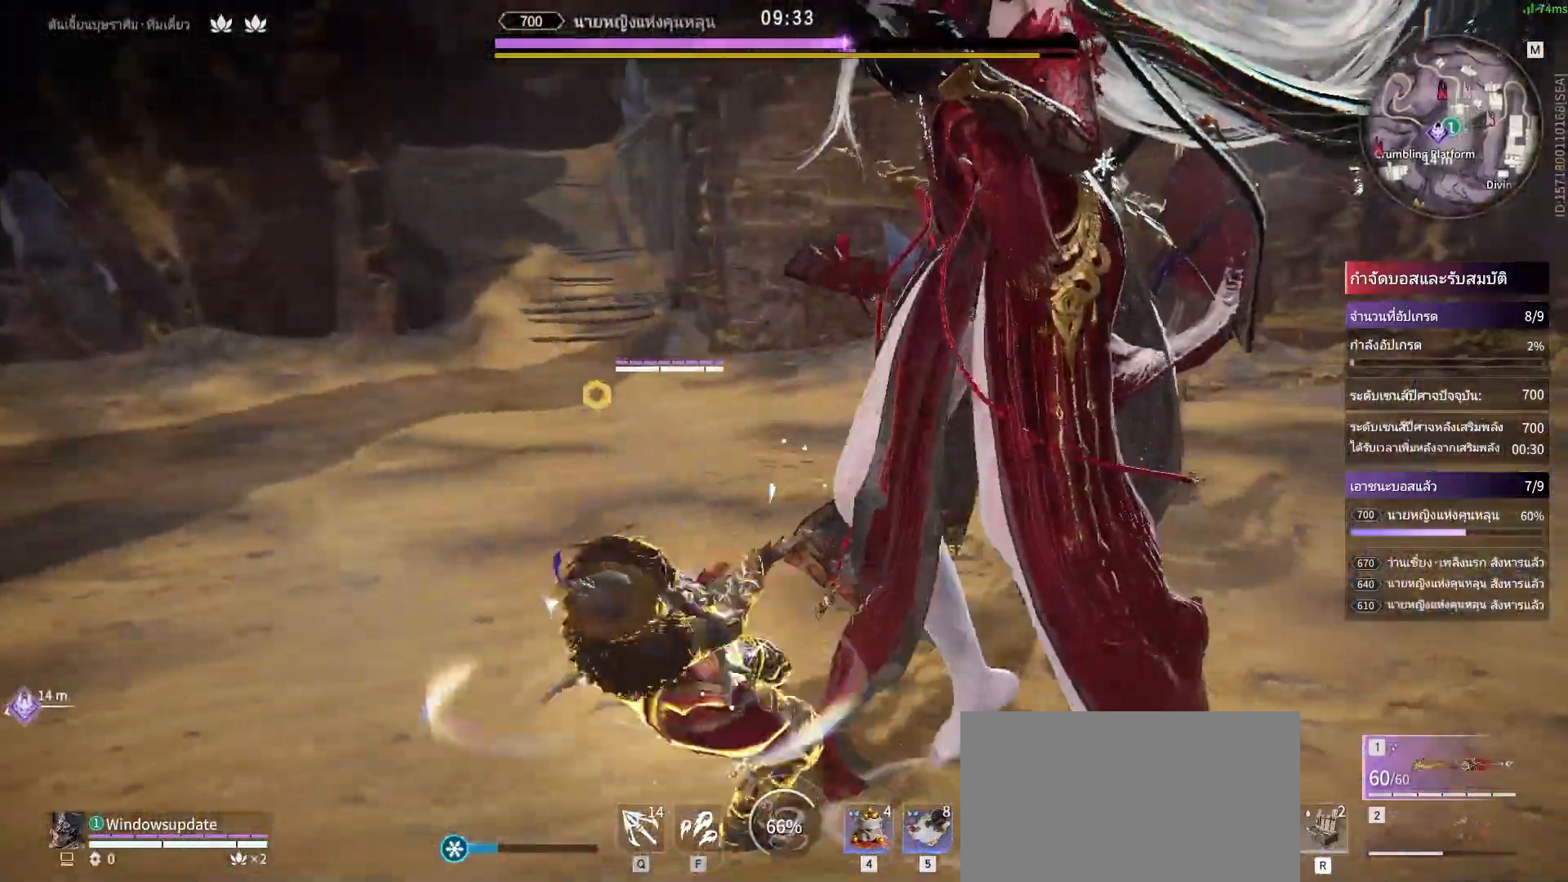
{"keys": [], "mouse": [], "events": []}
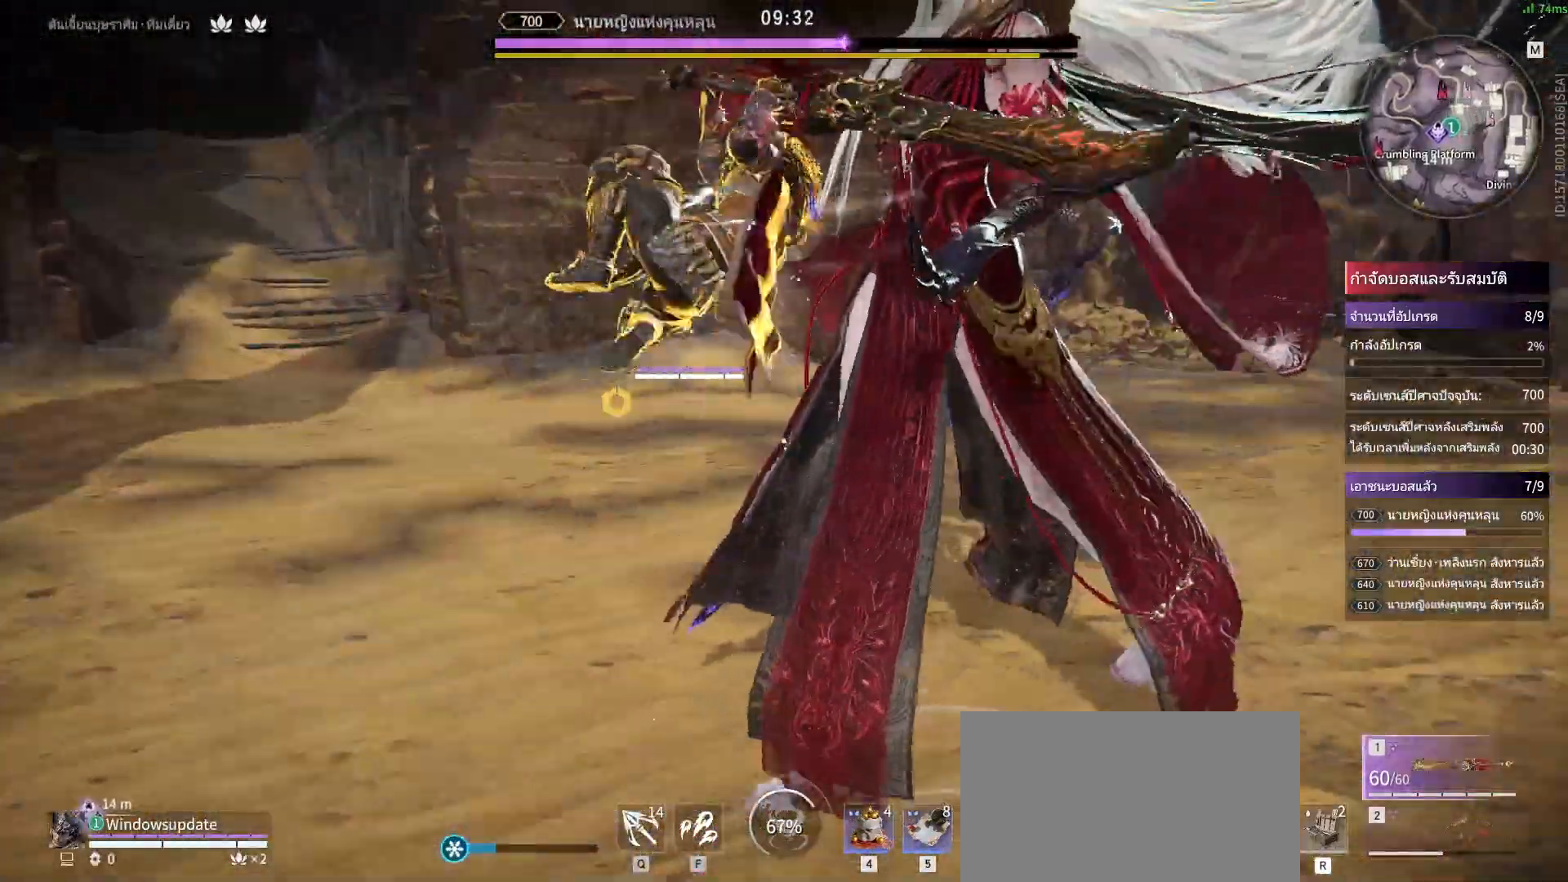
{"keys": ["s", "shift"], "mouse": [], "events": [[383, "s", "down"], [383, "shift", "down"]]}
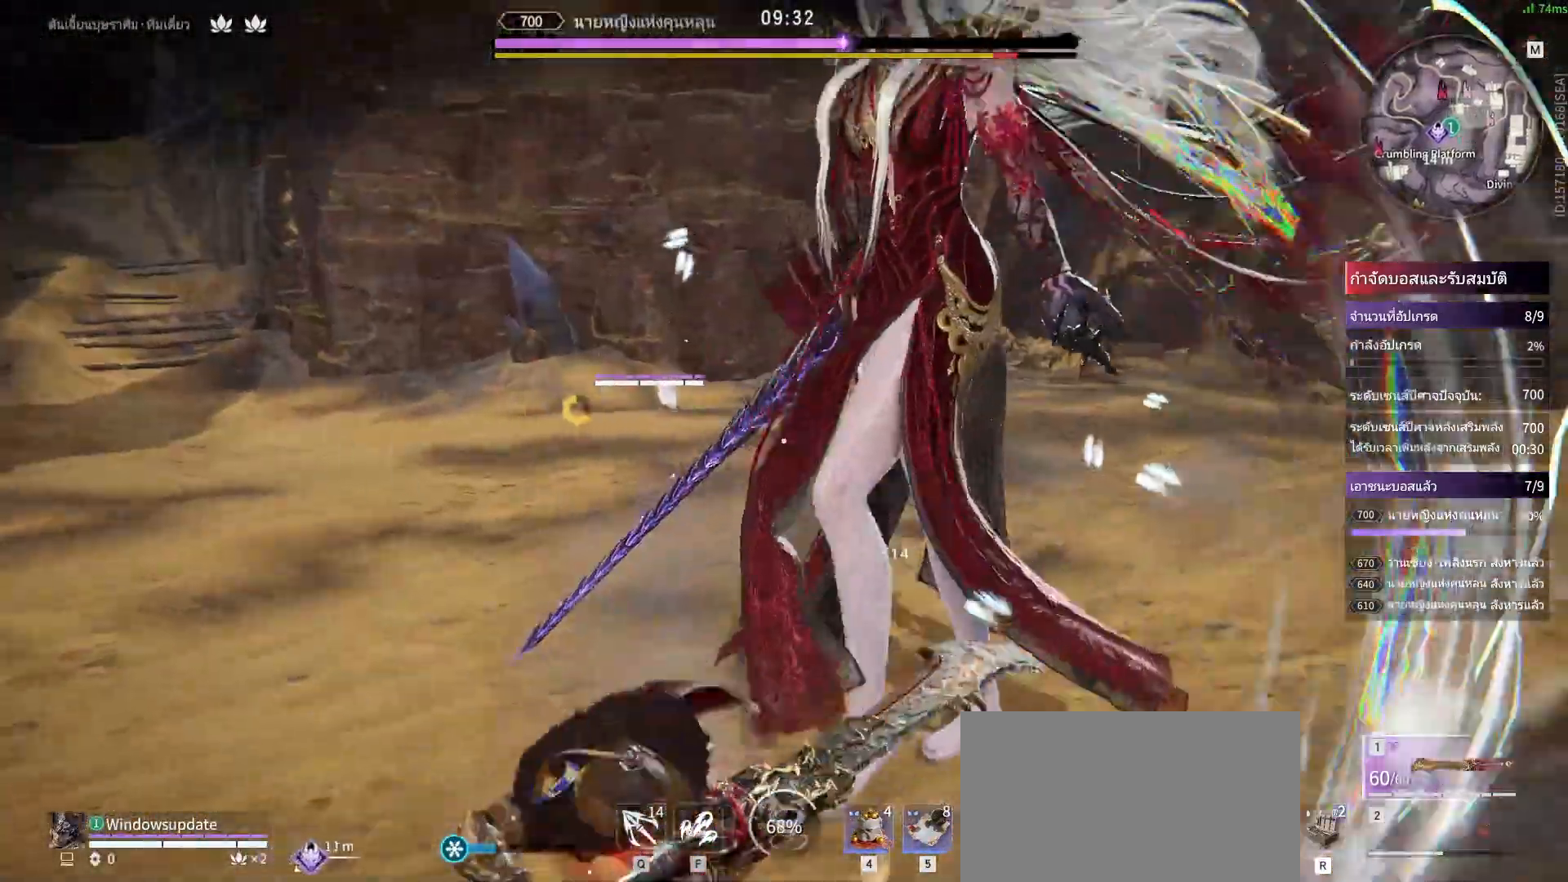
{"keys": [], "mouse": ["right"], "events": [[217, "mouse_right", "down"], [300, "shift", "up"], [350, "s", "up"]]}
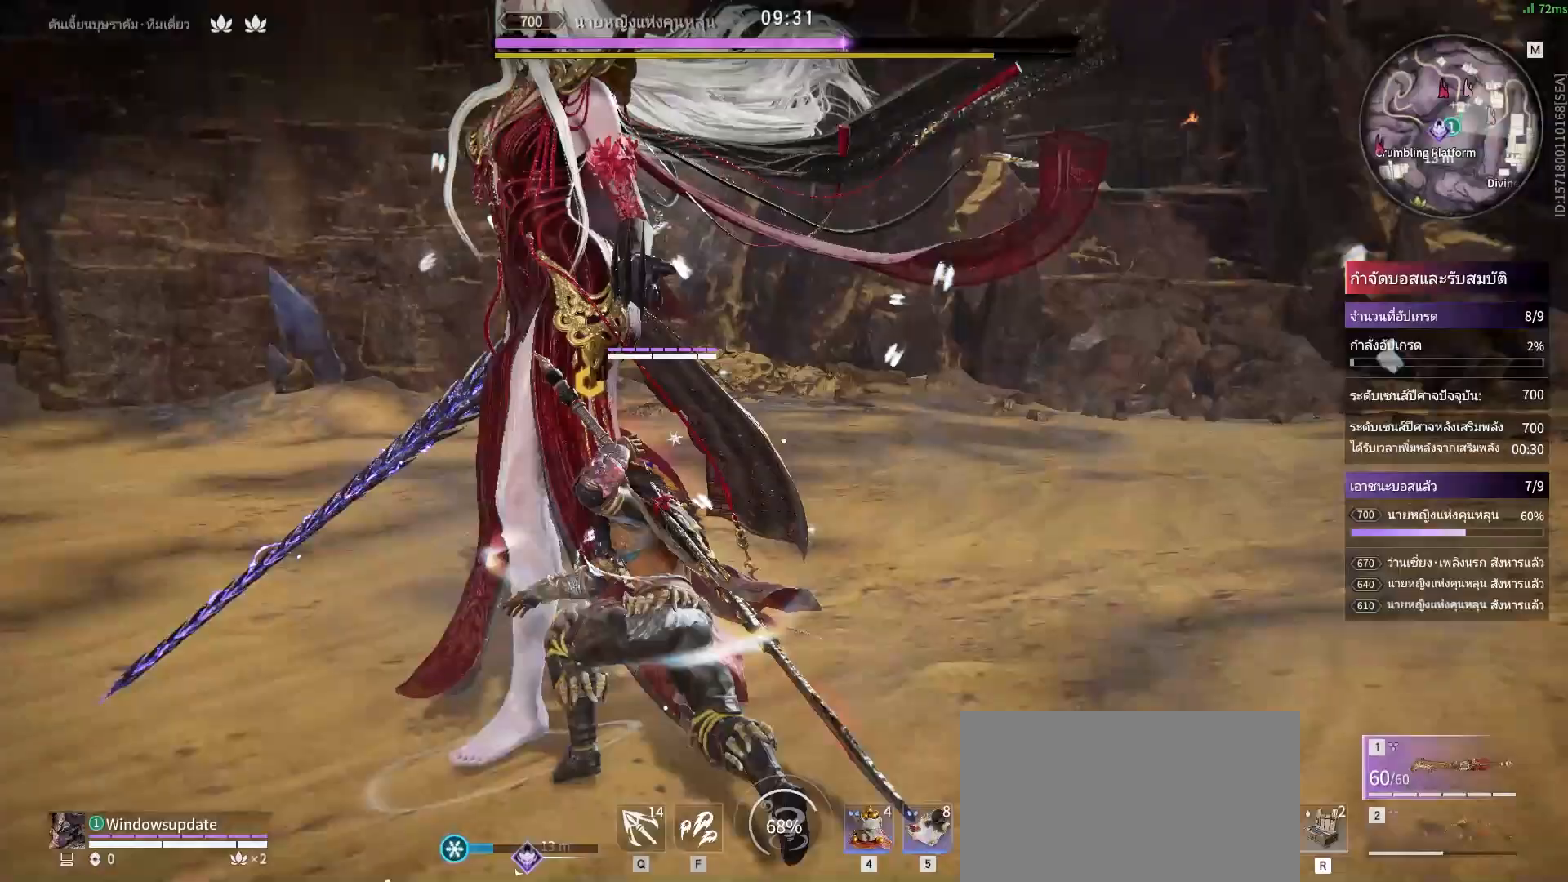
{"keys": [], "mouse": ["right"], "events": []}
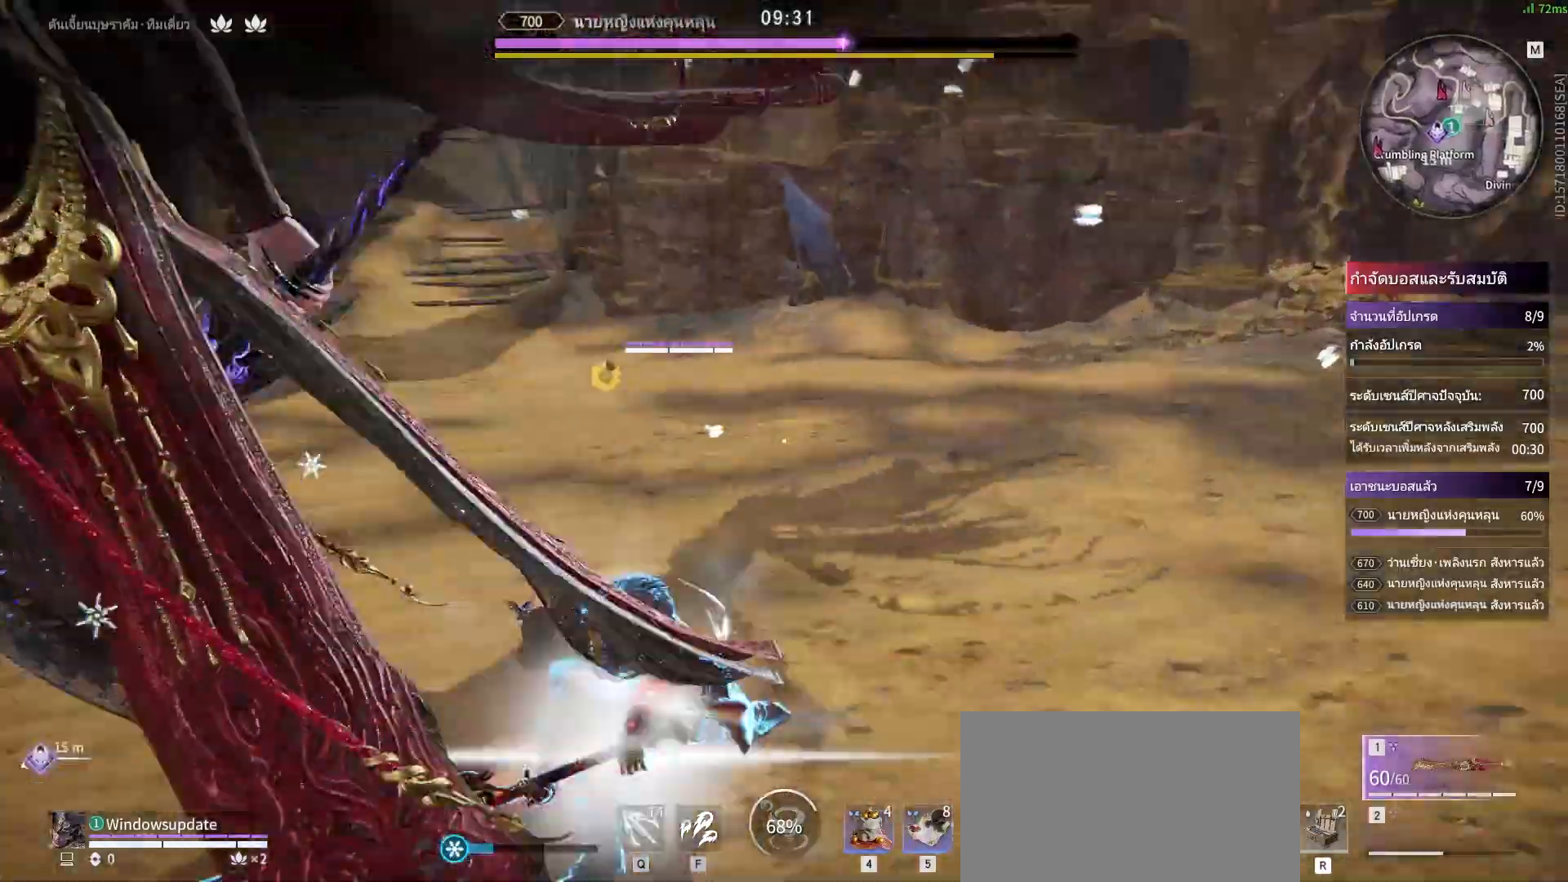
{"keys": [], "mouse": [], "events": [[483, "mouse_right", "up"]]}
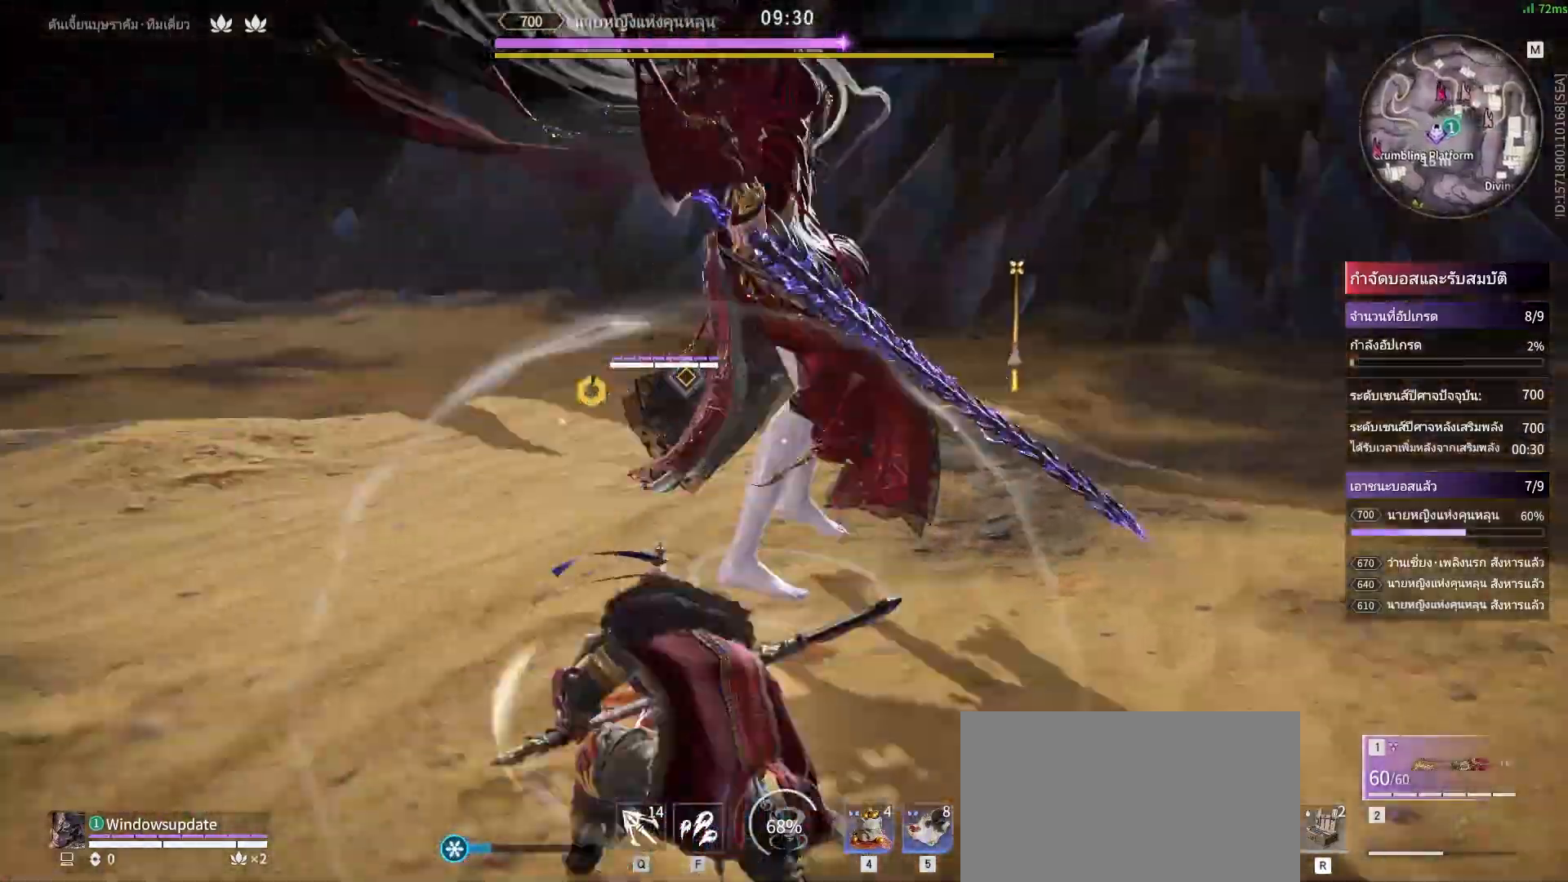
{"keys": [], "mouse": [], "events": []}
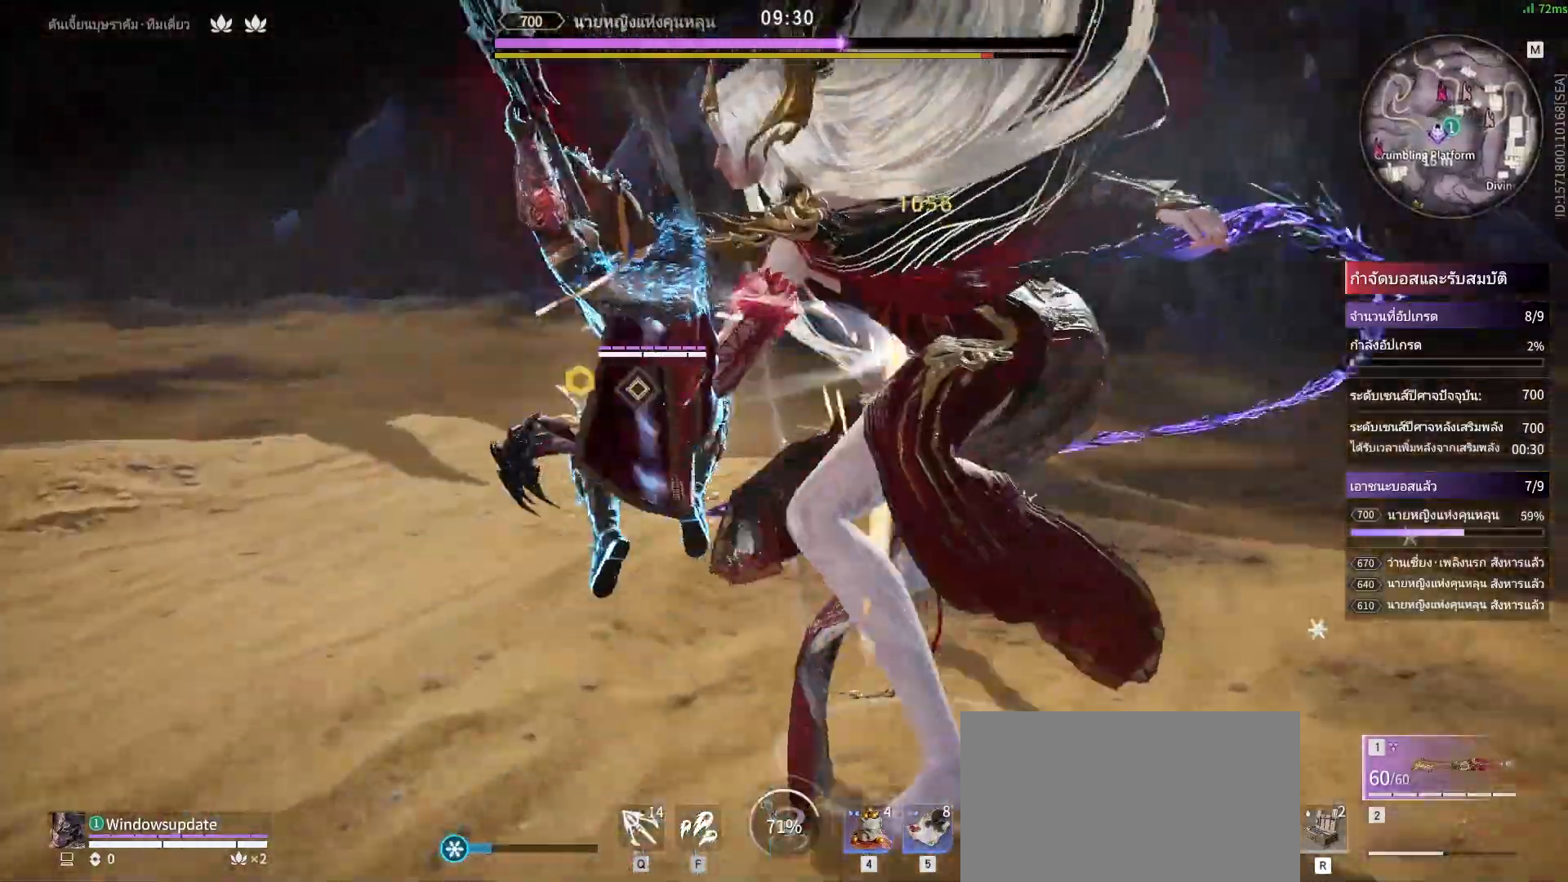
{"keys": [], "mouse": [], "events": []}
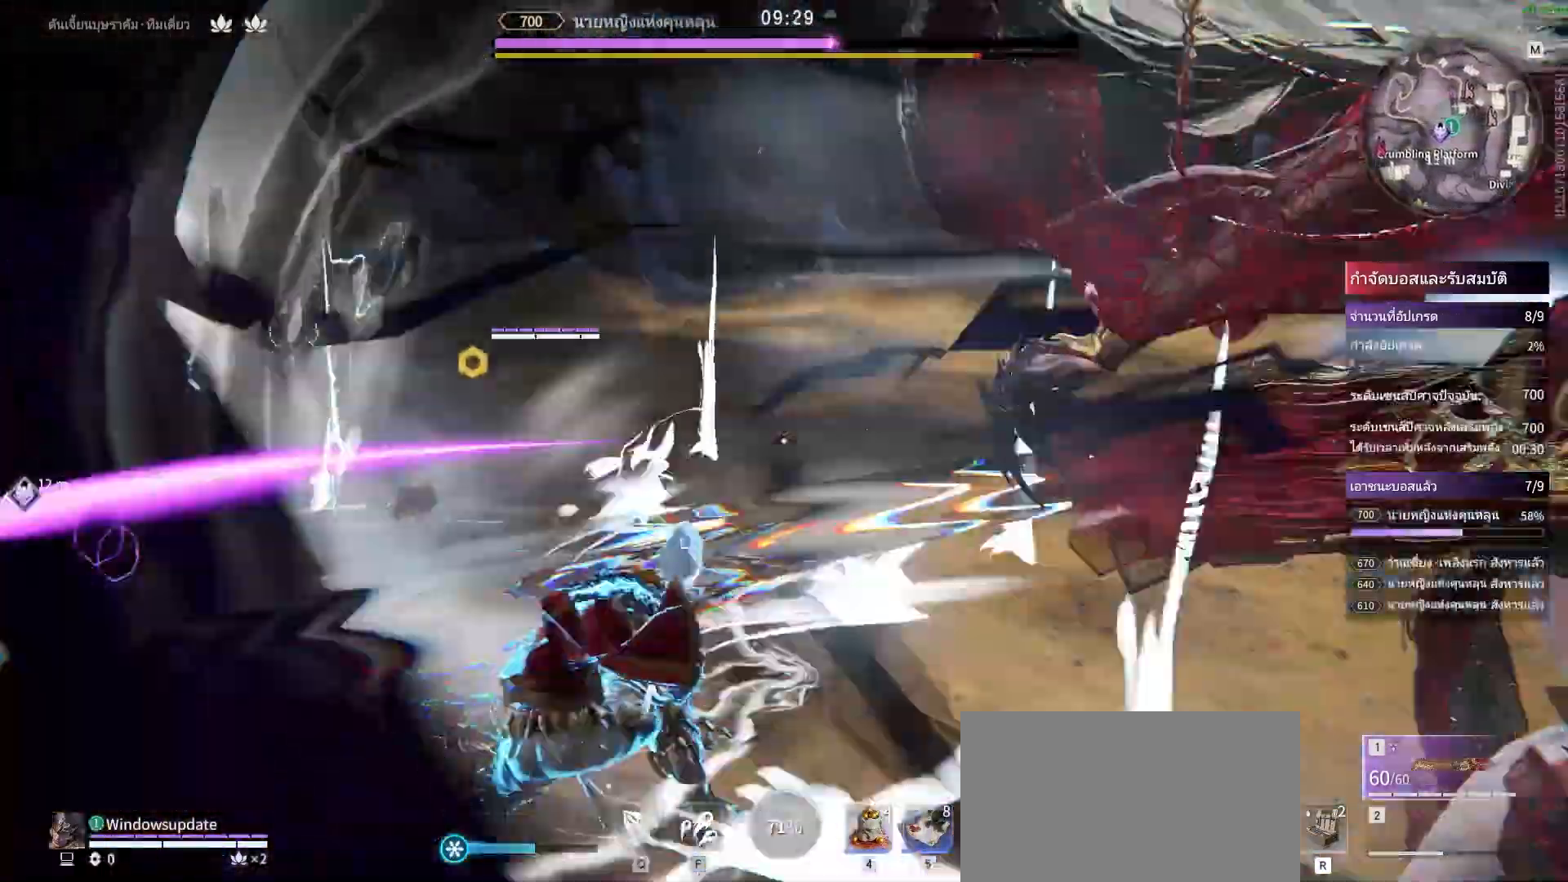
{"keys": [], "mouse": [], "events": [[50, "a", "down"], [50, "shift", "down"], [150, "a", "up"], [150, "shift", "up"]]}
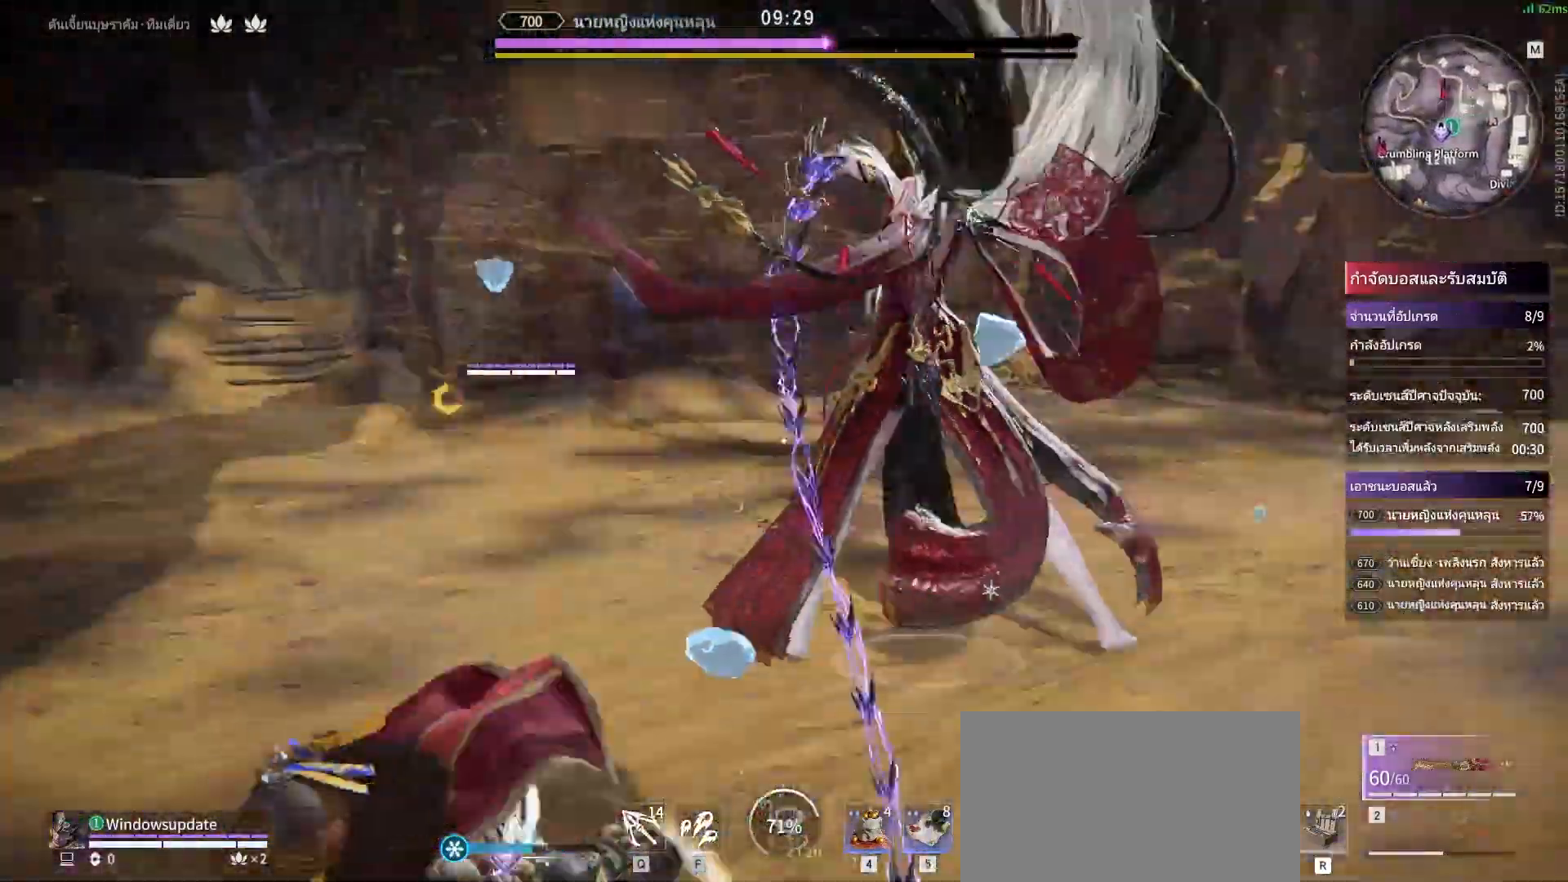
{"keys": [], "mouse": [], "events": [[217, "a", "down"], [267, "shift", "down"], [350, "a", "up"], [350, "shift", "up"]]}
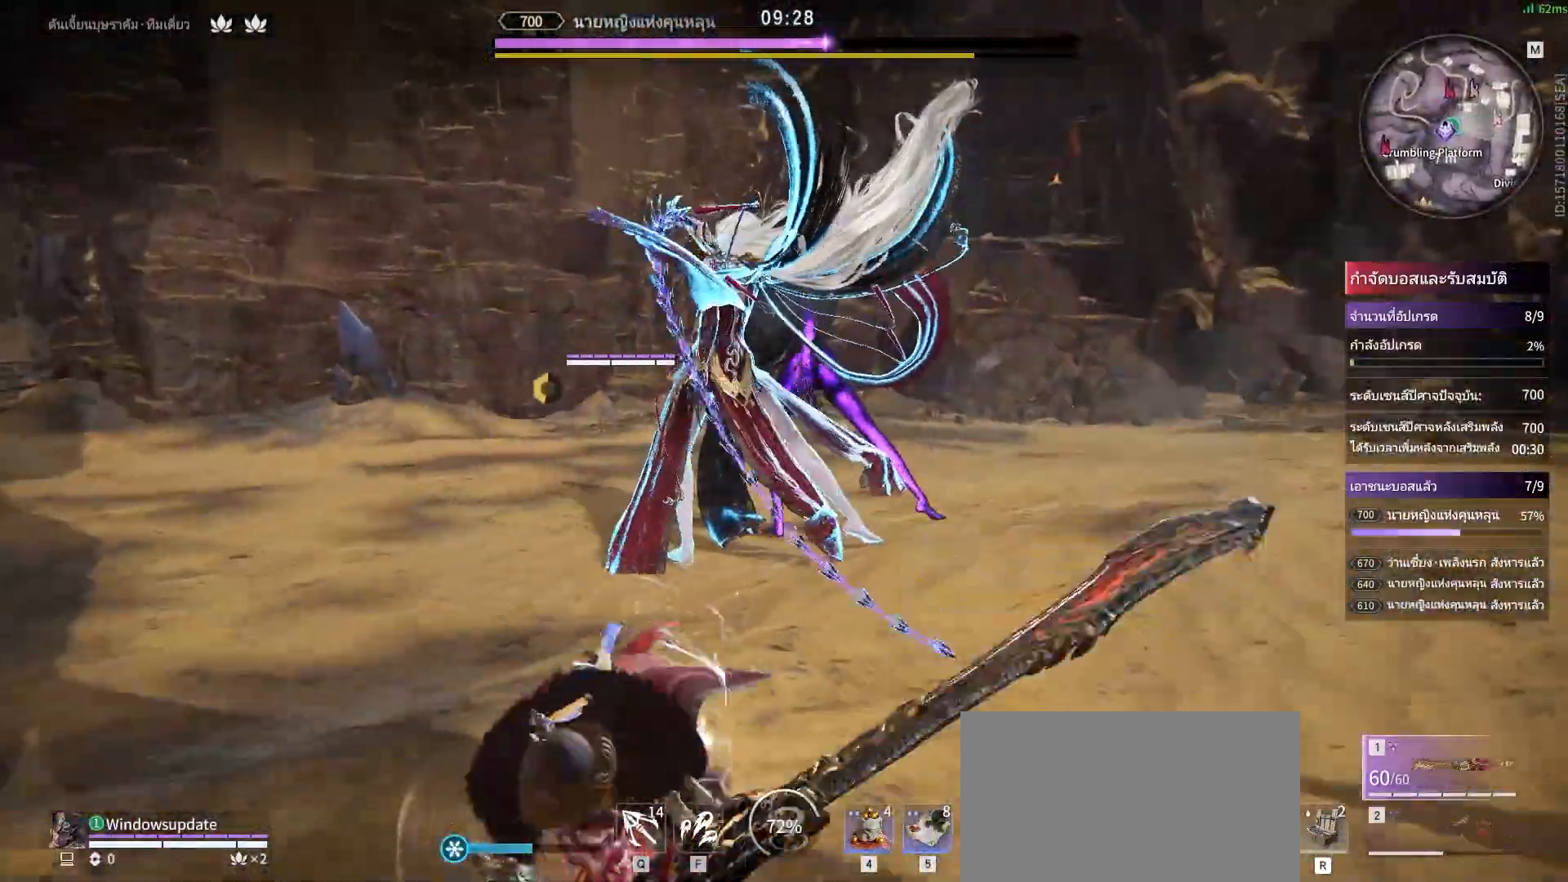
{"keys": [], "mouse": [], "events": []}
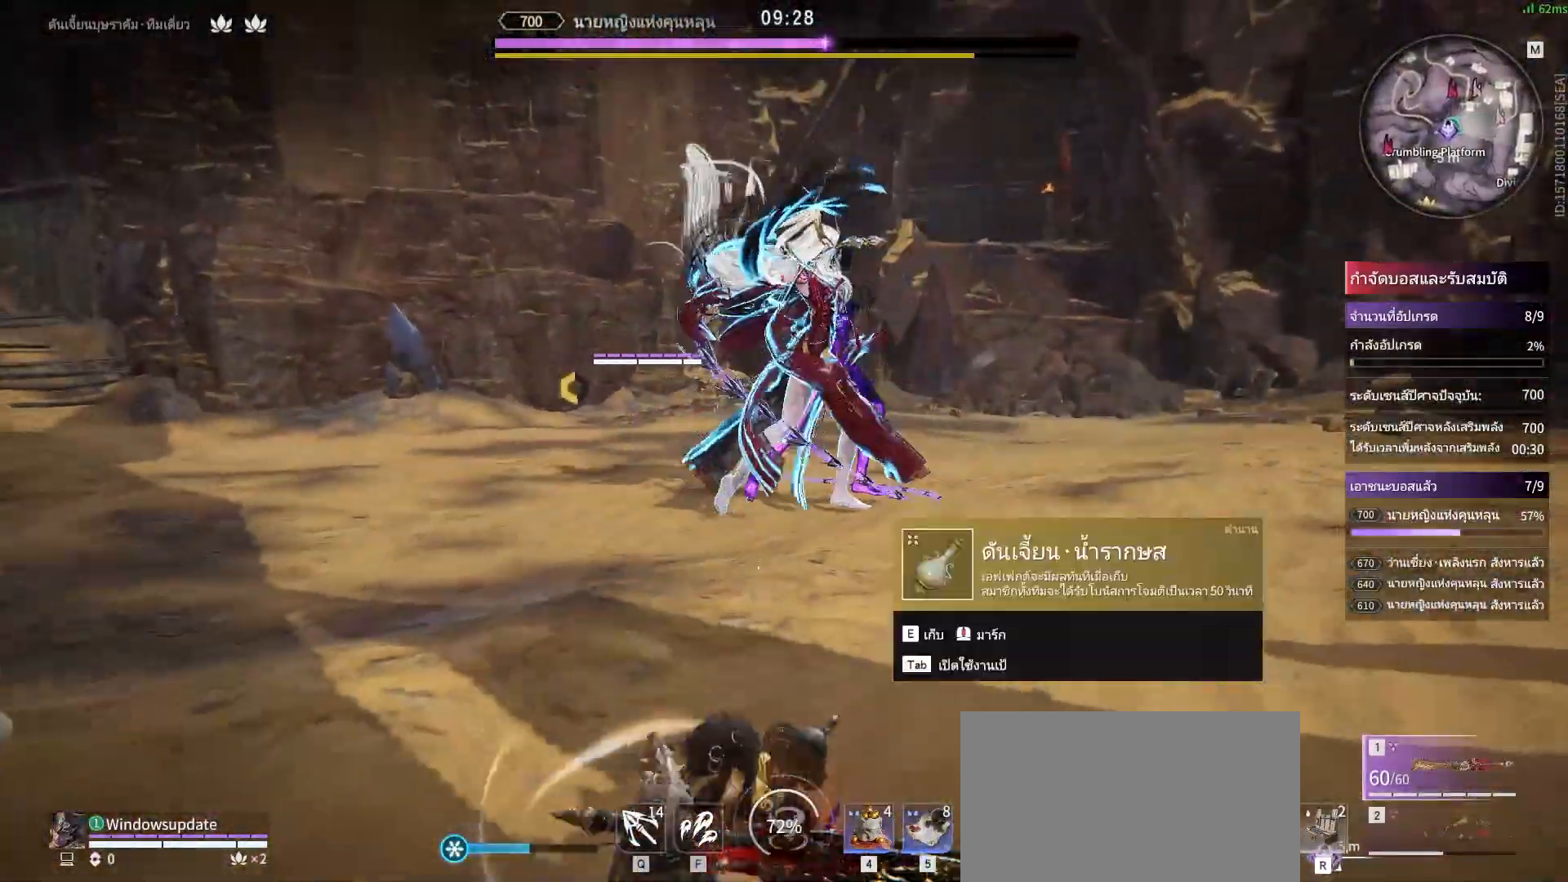
{"keys": [], "mouse": [], "events": []}
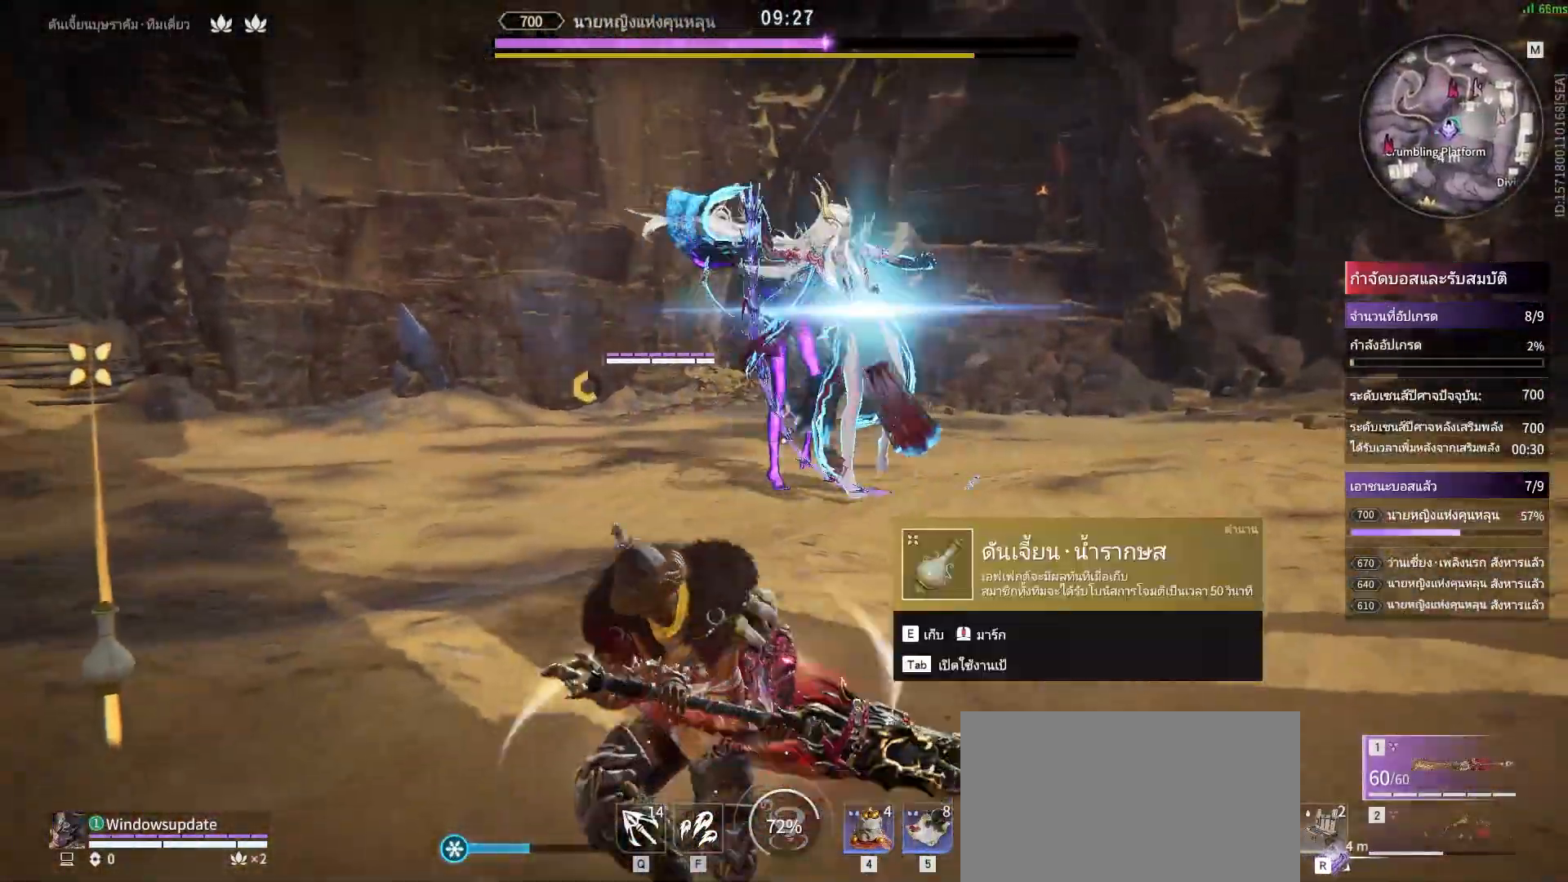
{"keys": [], "mouse": [], "events": [[267, "mouse_mb4", "down"], [350, "mouse_mb4", "up"]]}
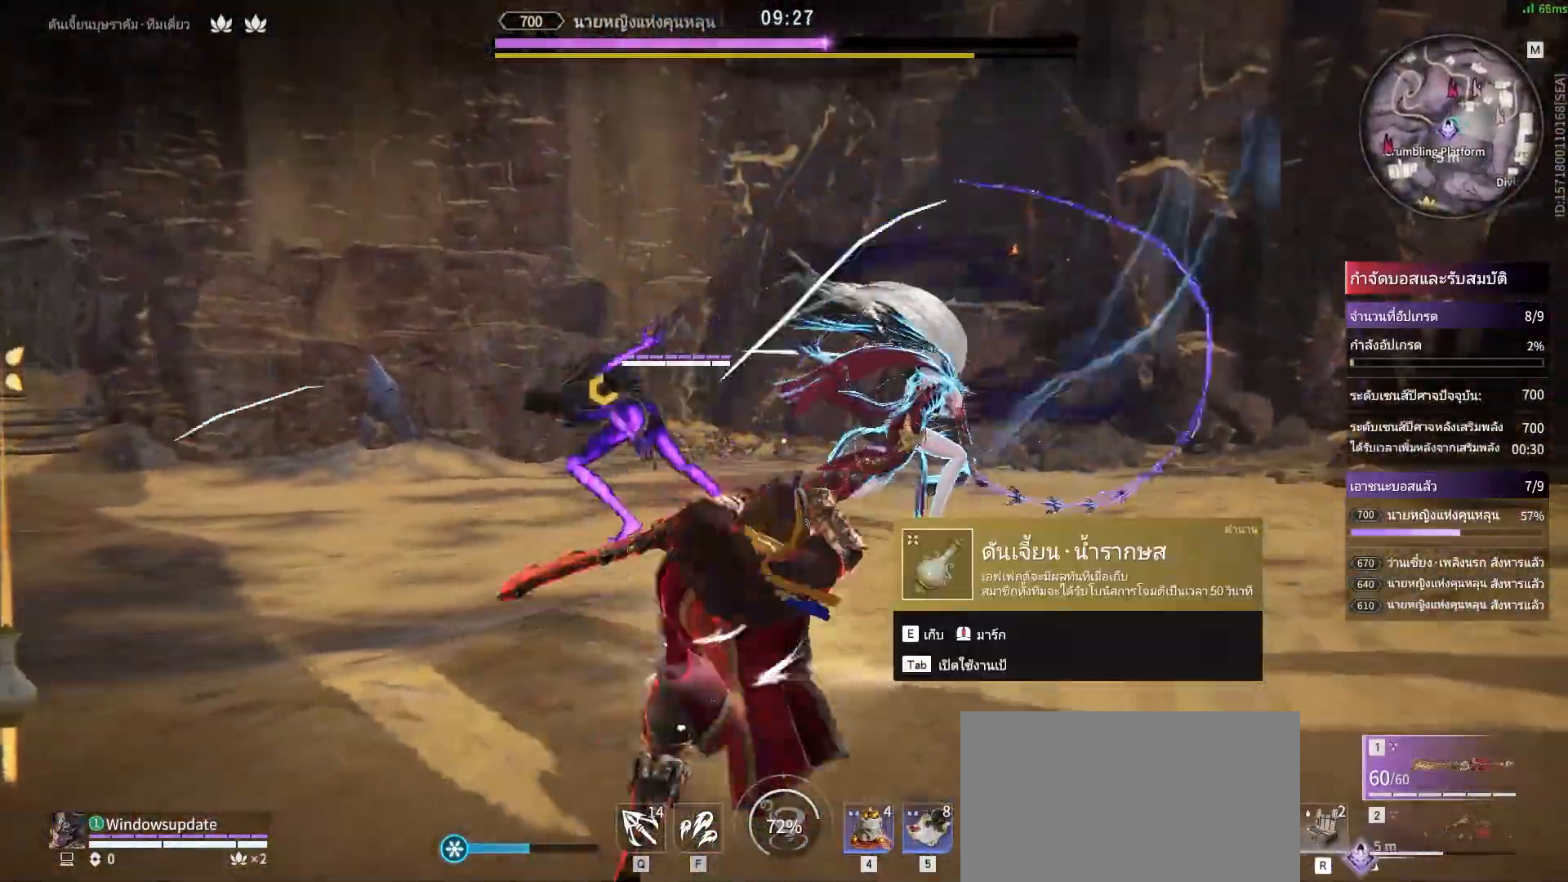
{"keys": [], "mouse": [], "events": []}
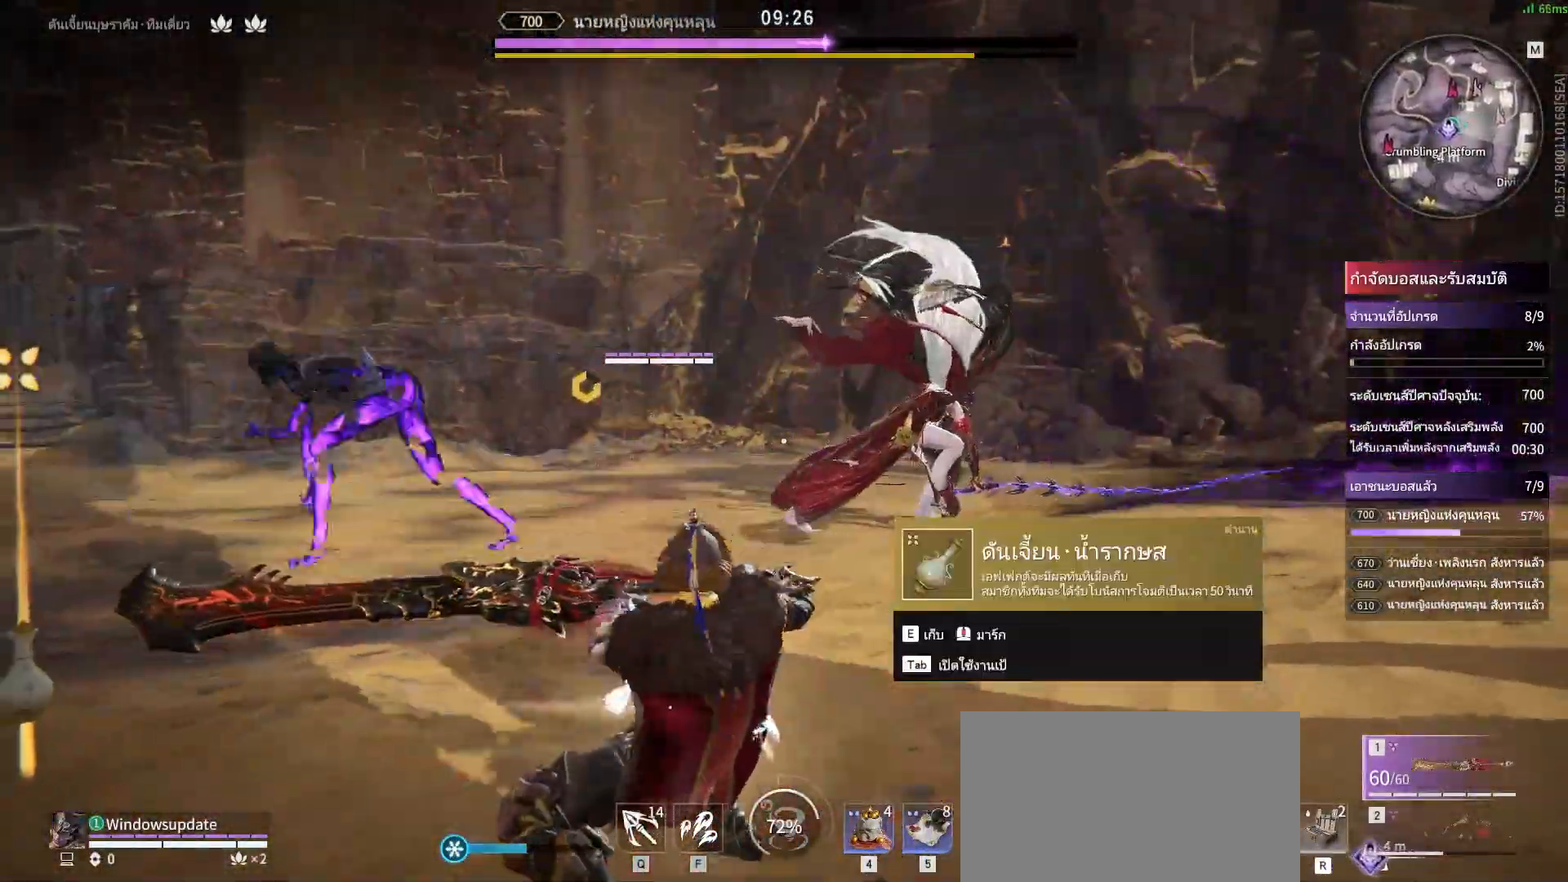
{"keys": ["shift", "w"], "mouse": [], "events": [[300, "shift", "down"], [300, "w", "down"]]}
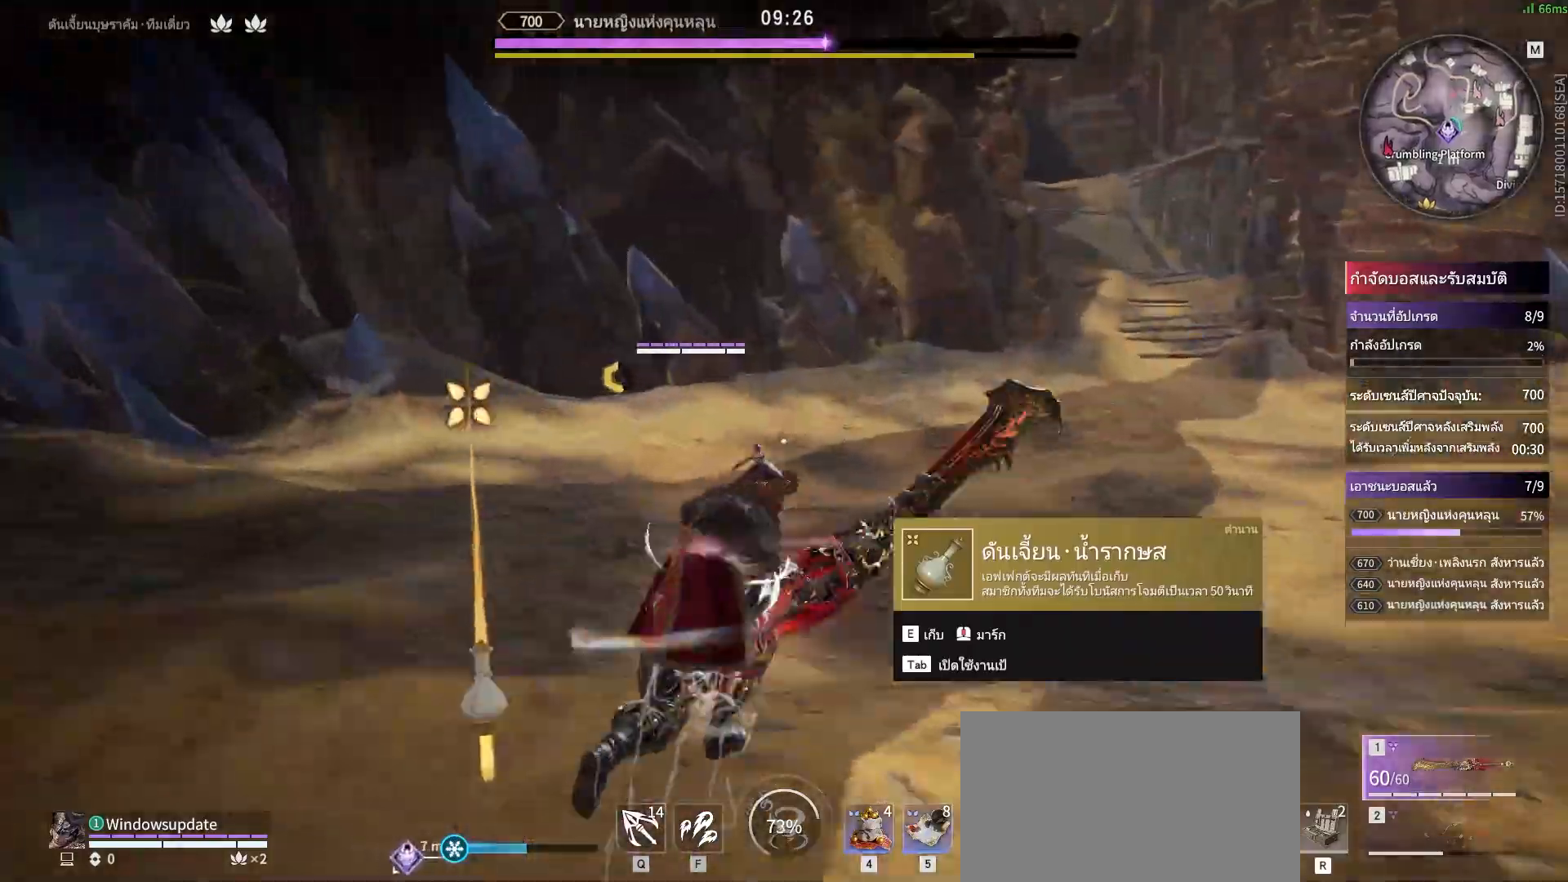
{"keys": ["w"], "mouse": [], "events": [[67, "e", "down"], [67, "shift", "up"], [217, "e", "up"]]}
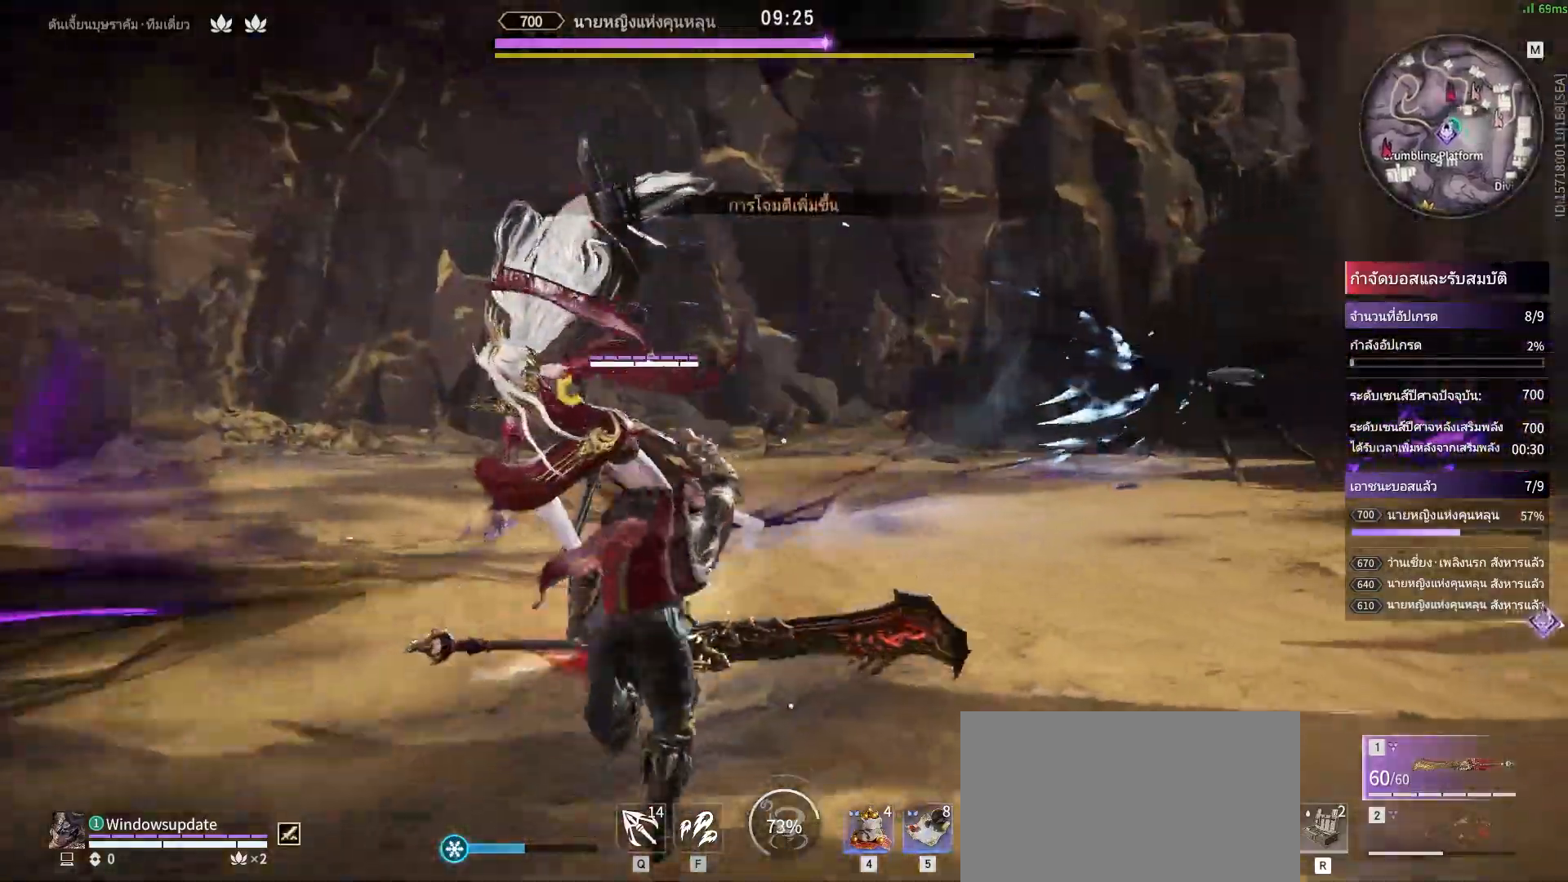
{"keys": [], "mouse": ["right"], "events": [[50, "mouse_right", "down"], [100, "w", "up"]]}
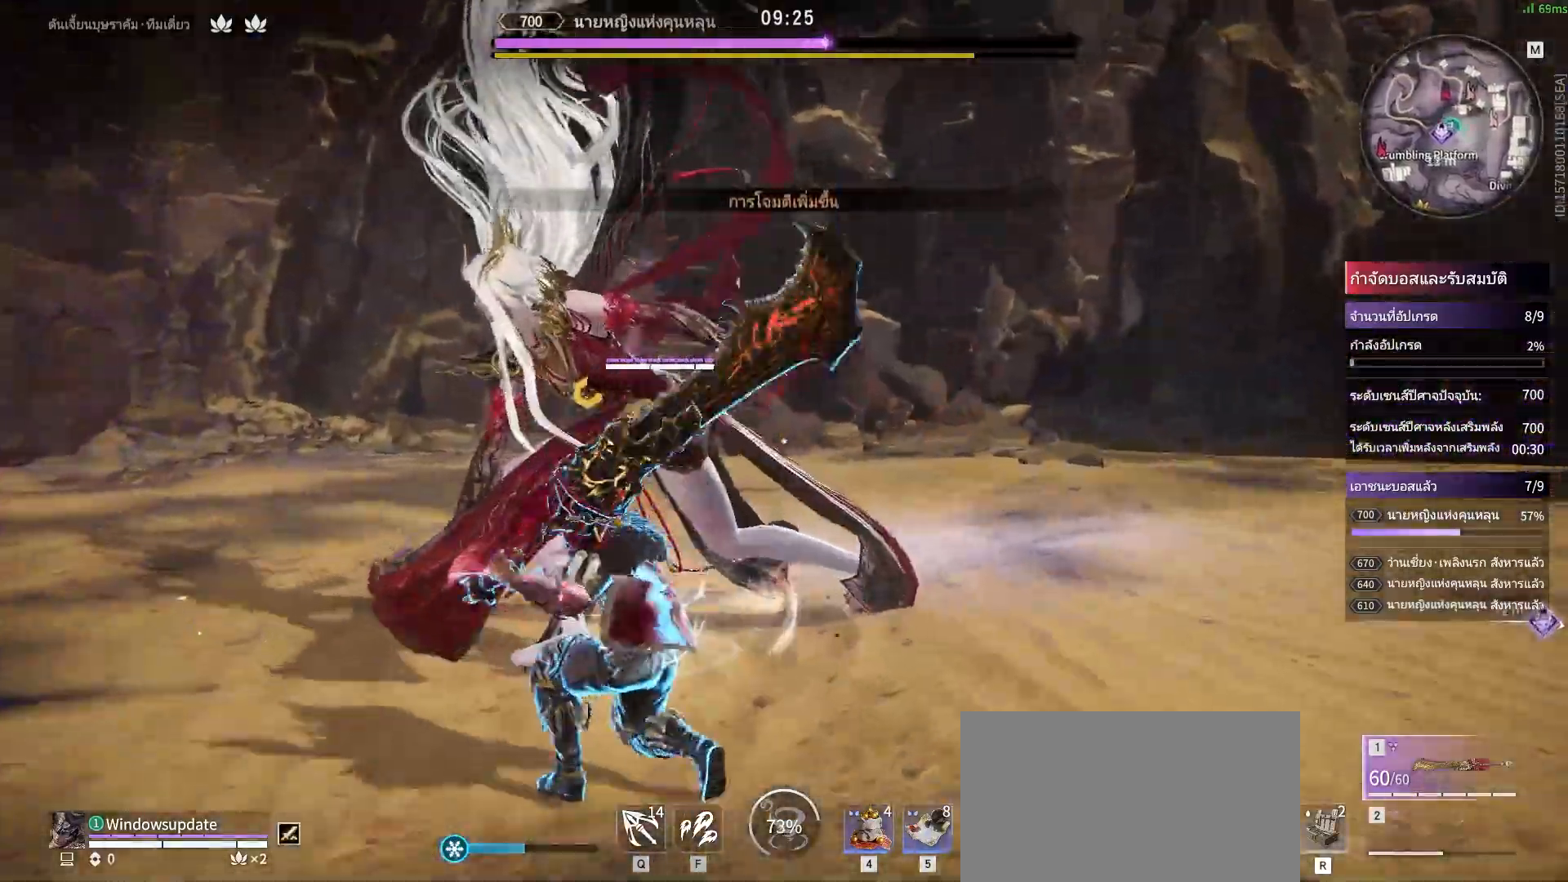
{"keys": [], "mouse": [], "events": [[483, "mouse_right", "up"]]}
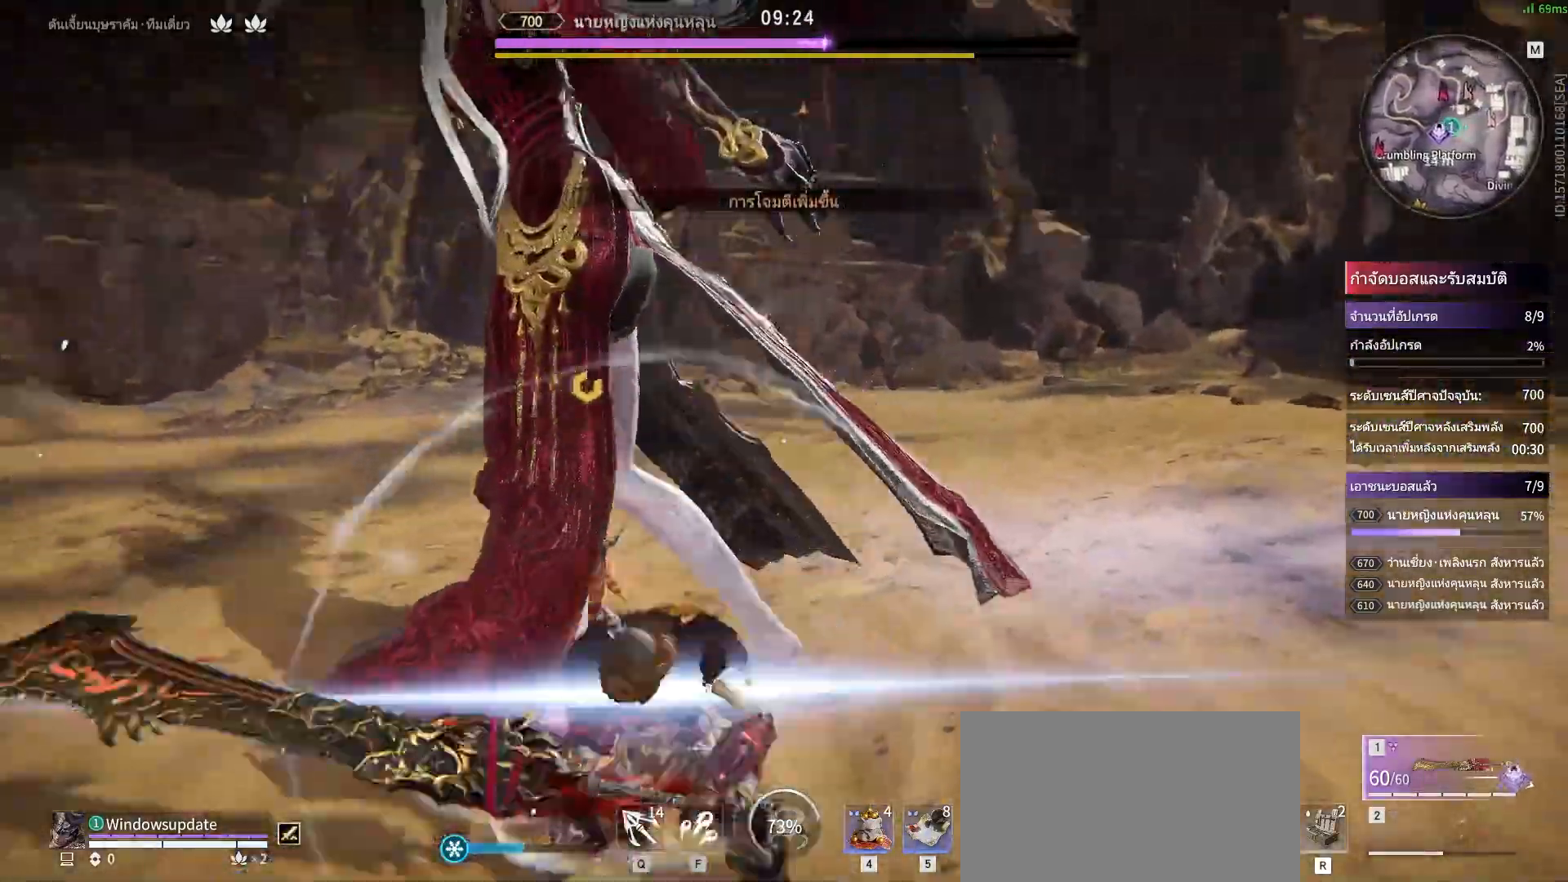
{"keys": [], "mouse": [], "events": []}
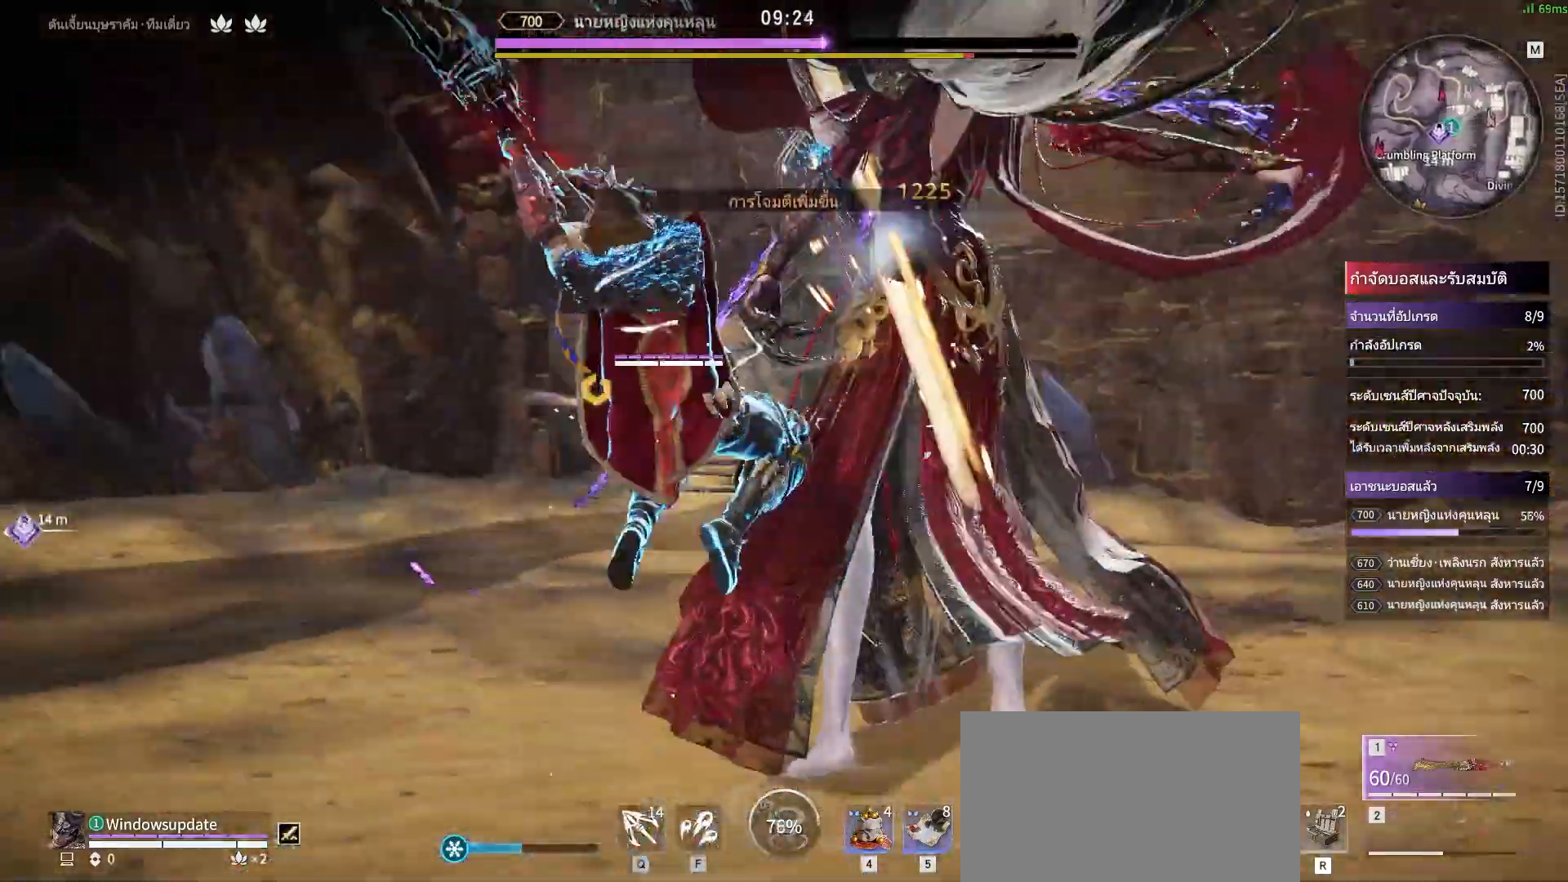
{"keys": [], "mouse": []}
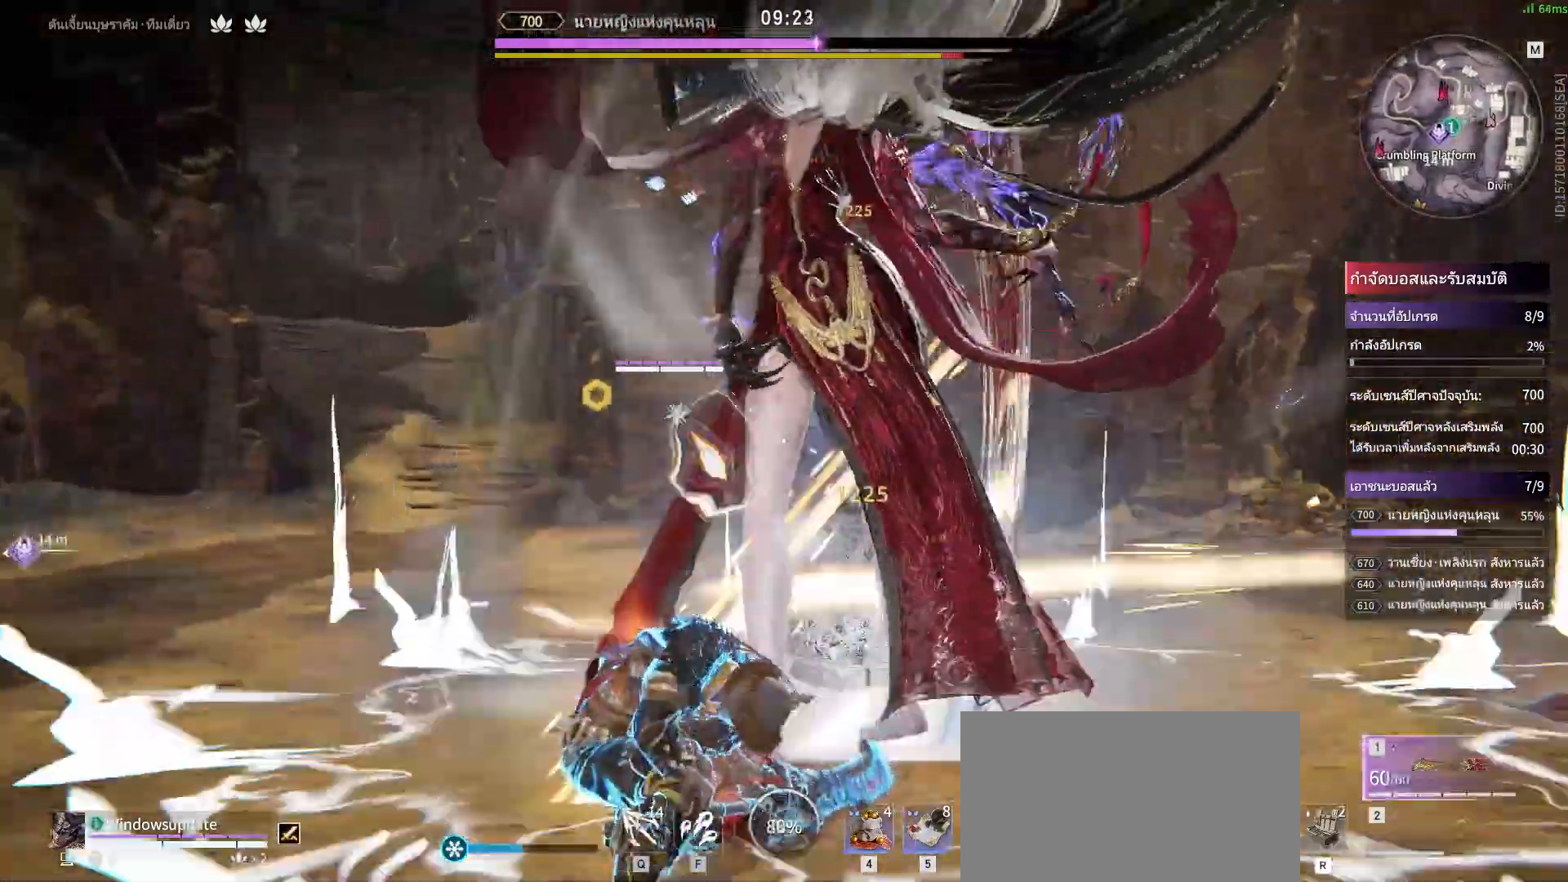
{"keys": [], "mouse": [], "events": [[100, "mouse_right", "down"], [200, "mouse_right", "up"]]}
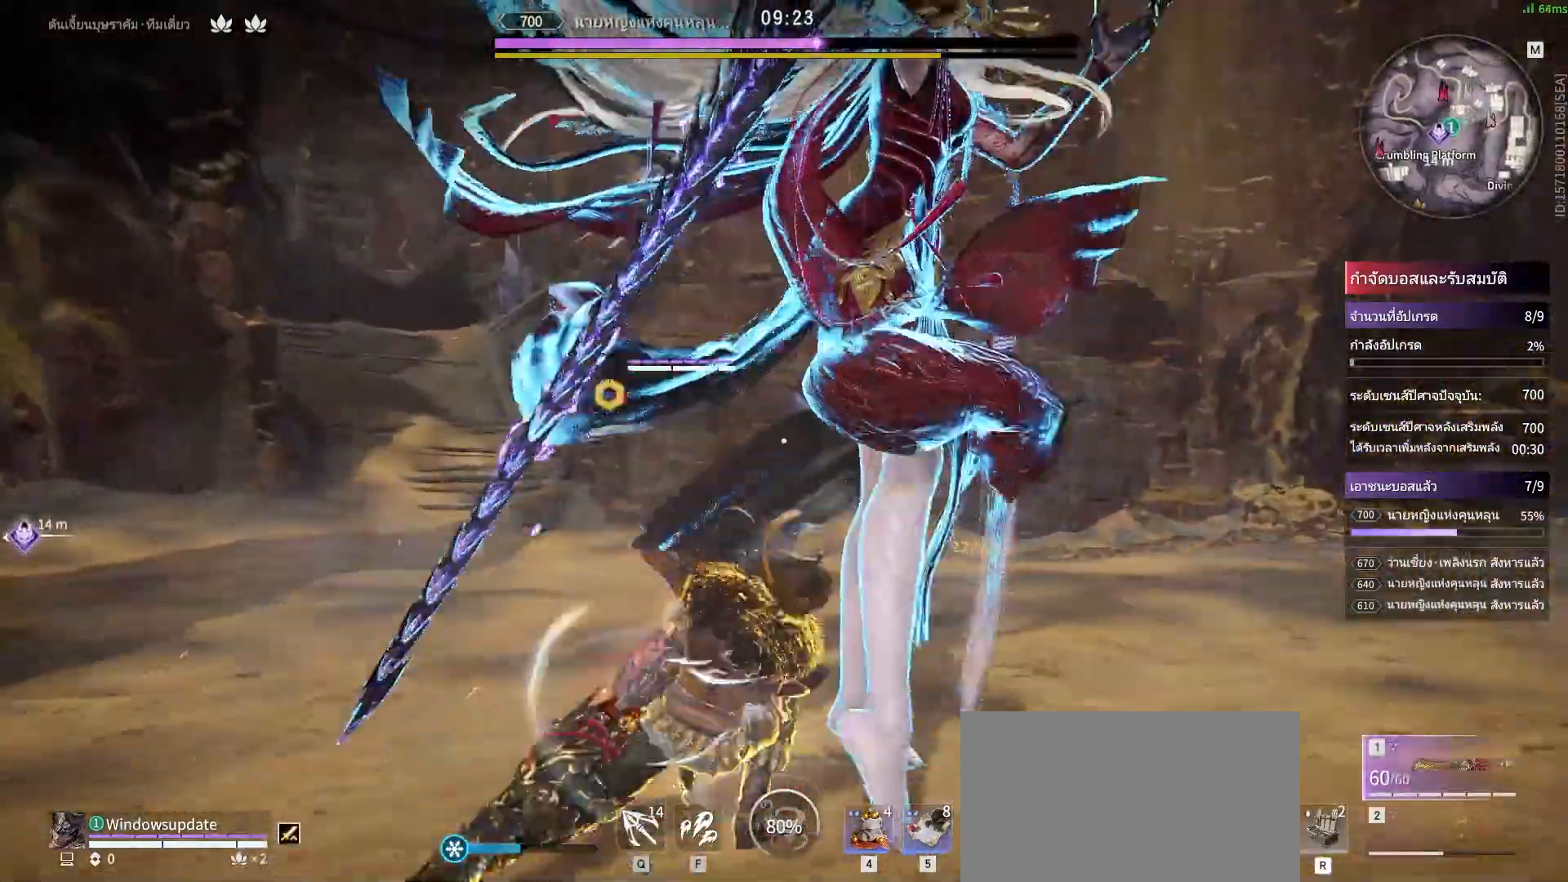
{"keys": [], "mouse": [], "events": []}
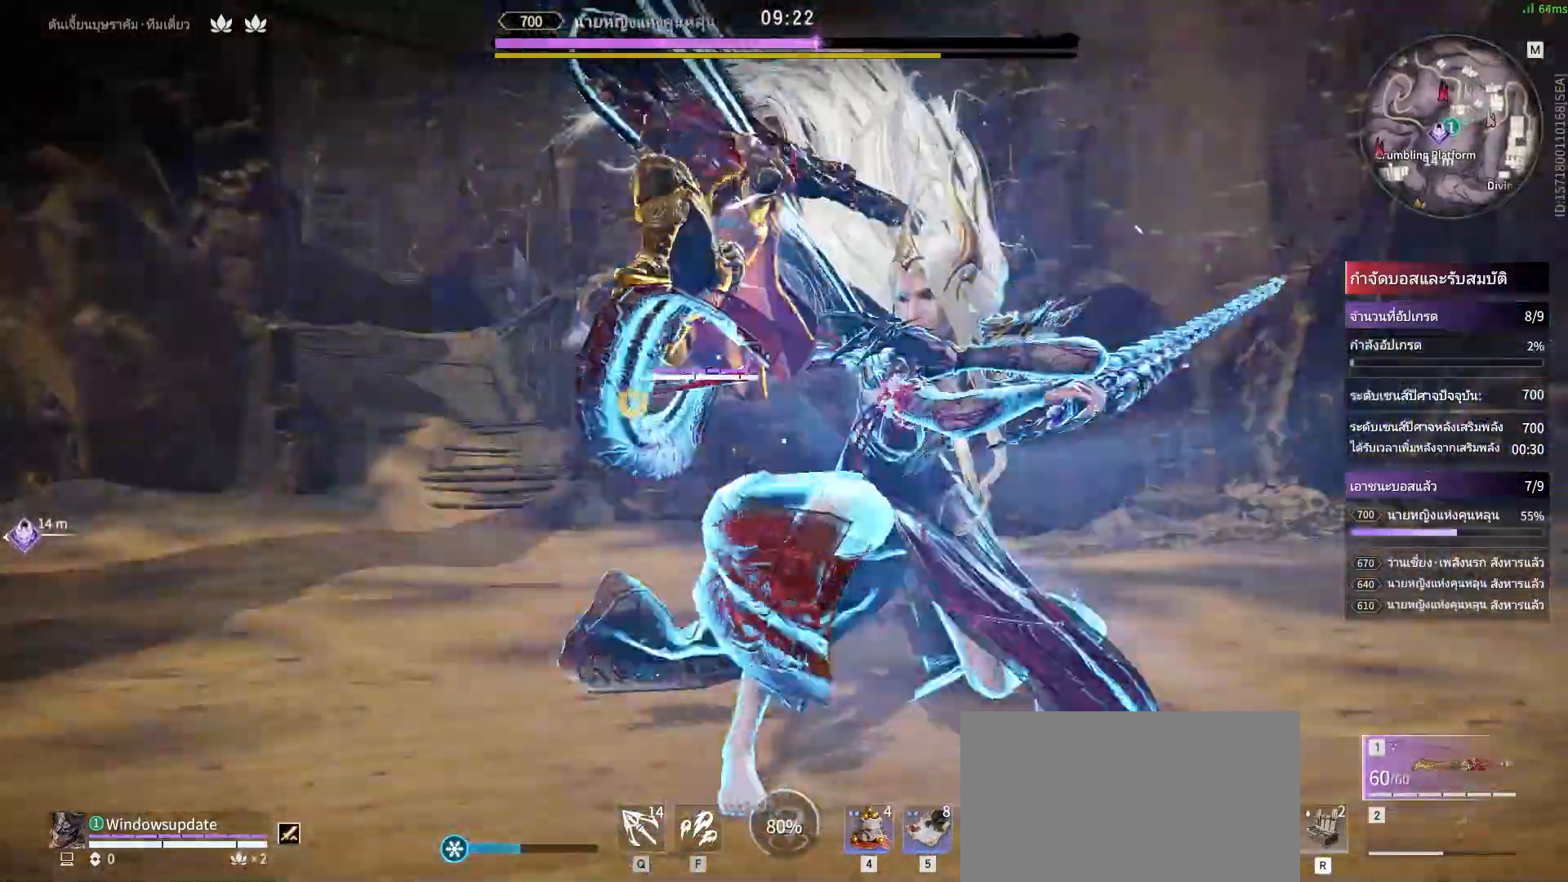
{"keys": [], "mouse": []}
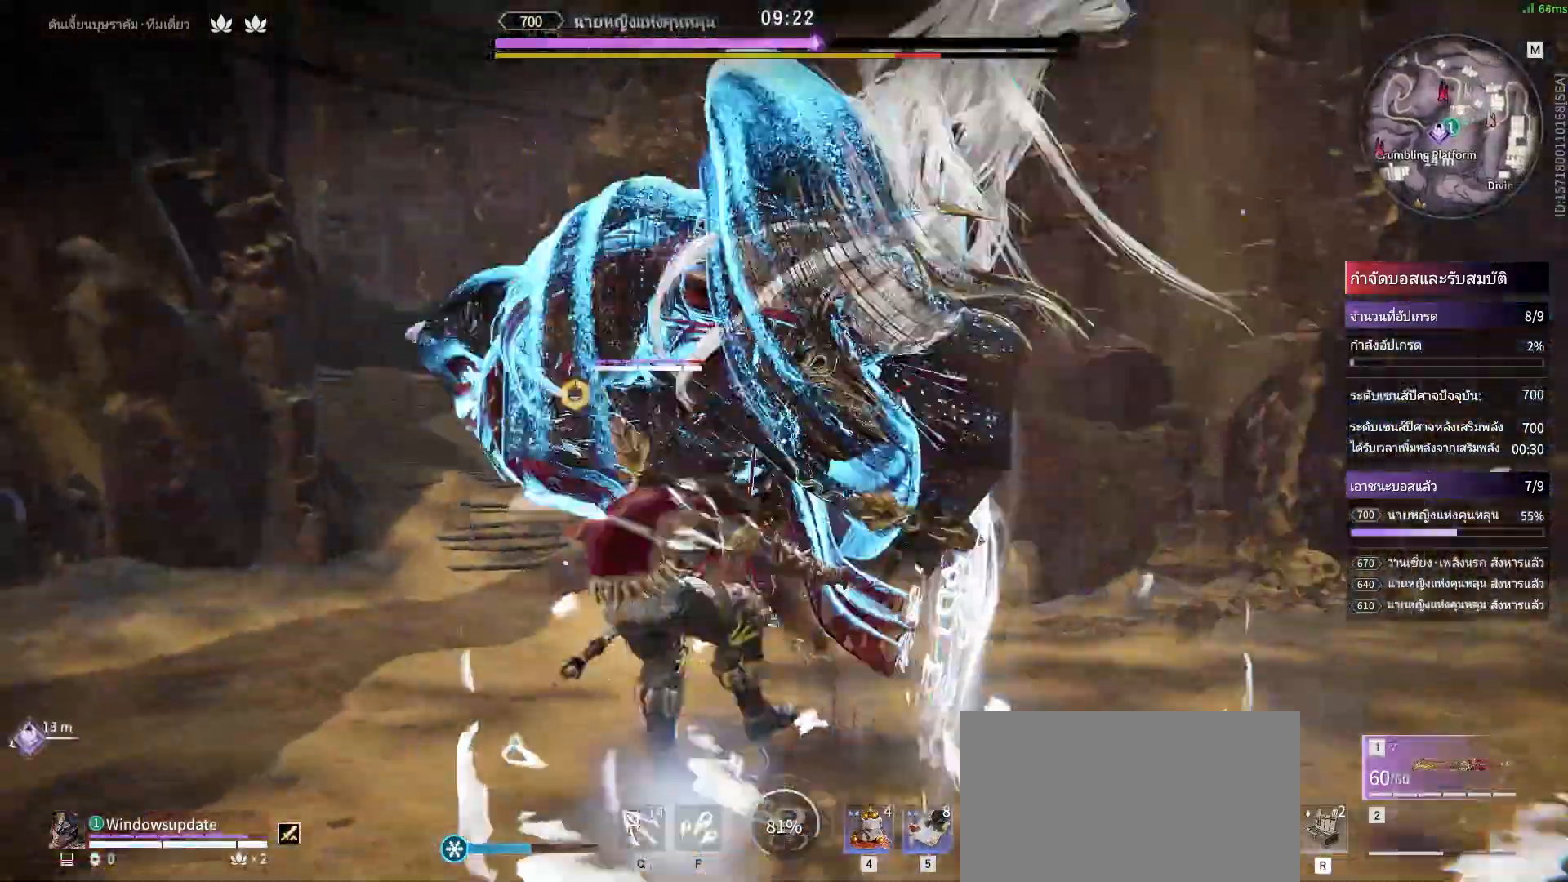
{"keys": [], "mouse": [], "events": [[250, "s", "down"], [250, "shift", "down"], [433, "s", "up"], [433, "shift", "up"]]}
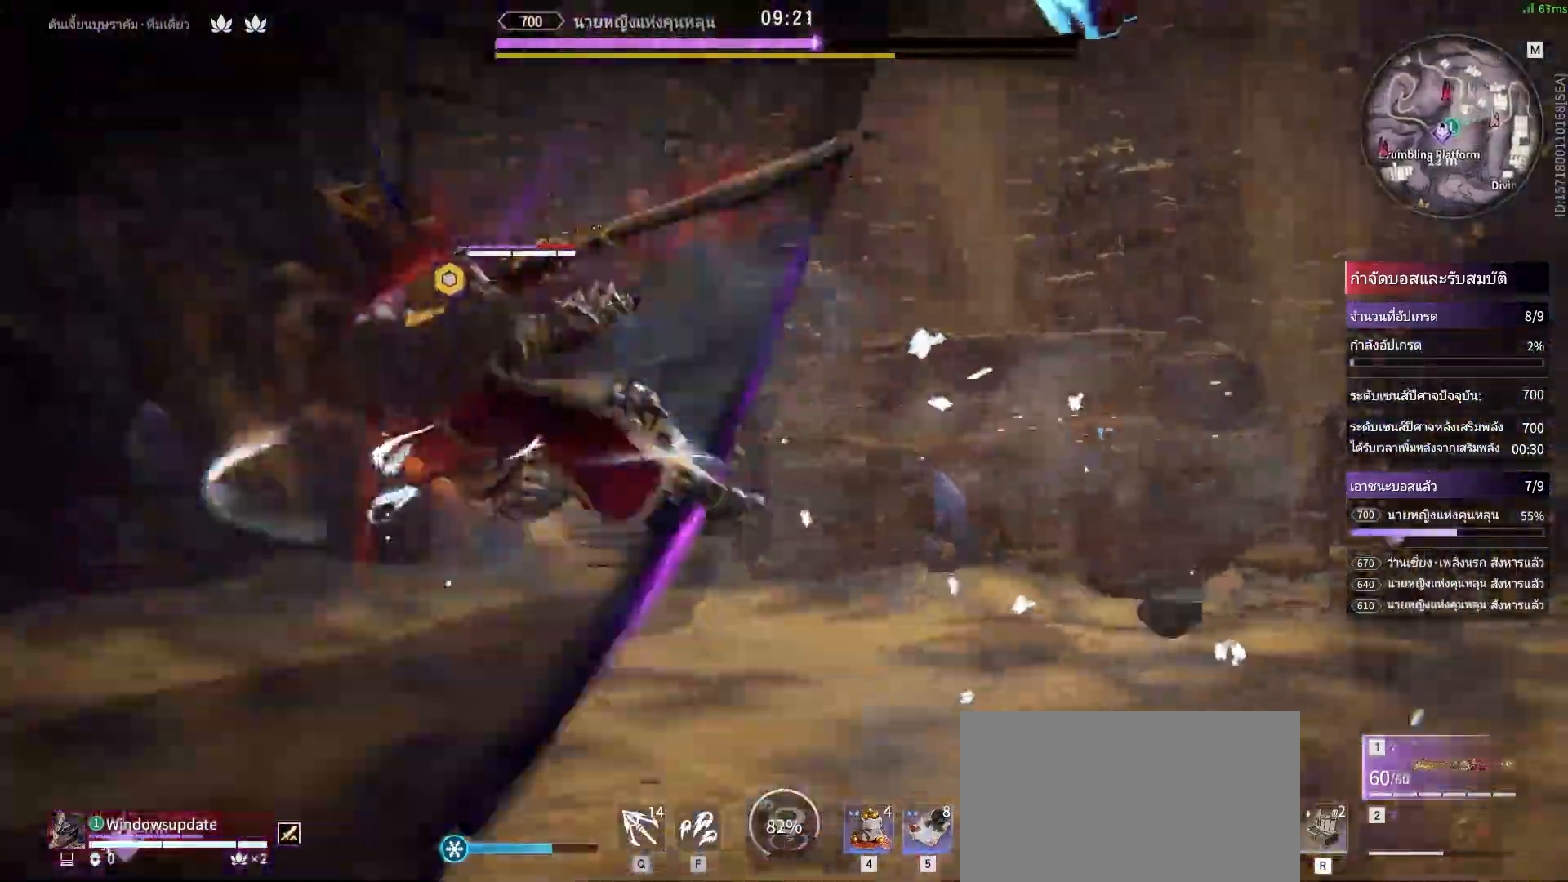
{"keys": [], "mouse": [], "events": []}
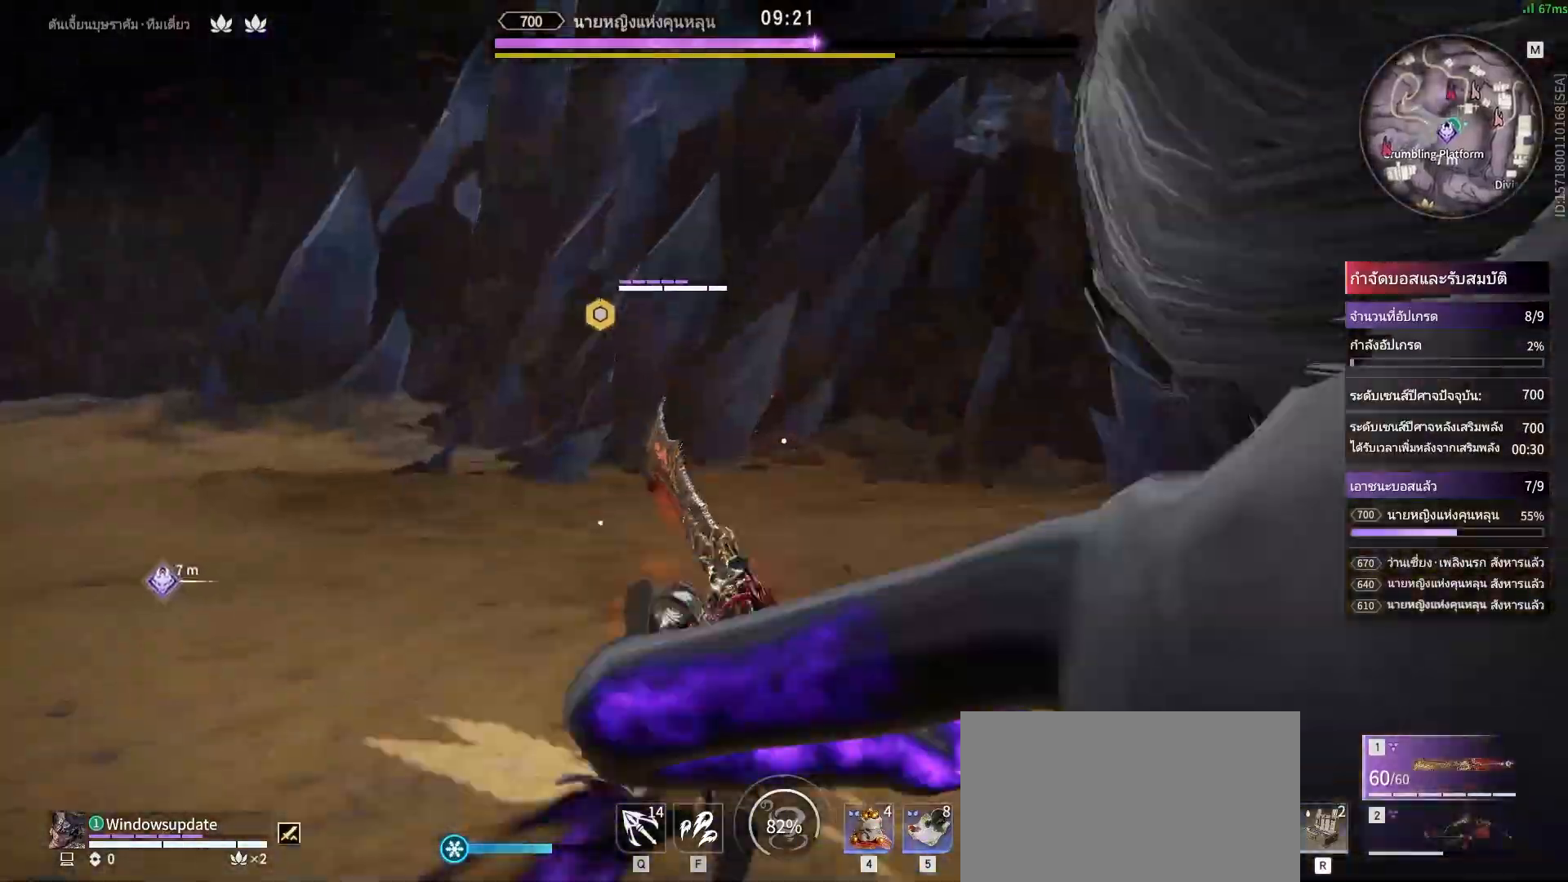
{"keys": [], "mouse": [], "events": [[167, "shift", "down"], [183, "s", "down"], [467, "s", "up"], [467, "shift", "up"]]}
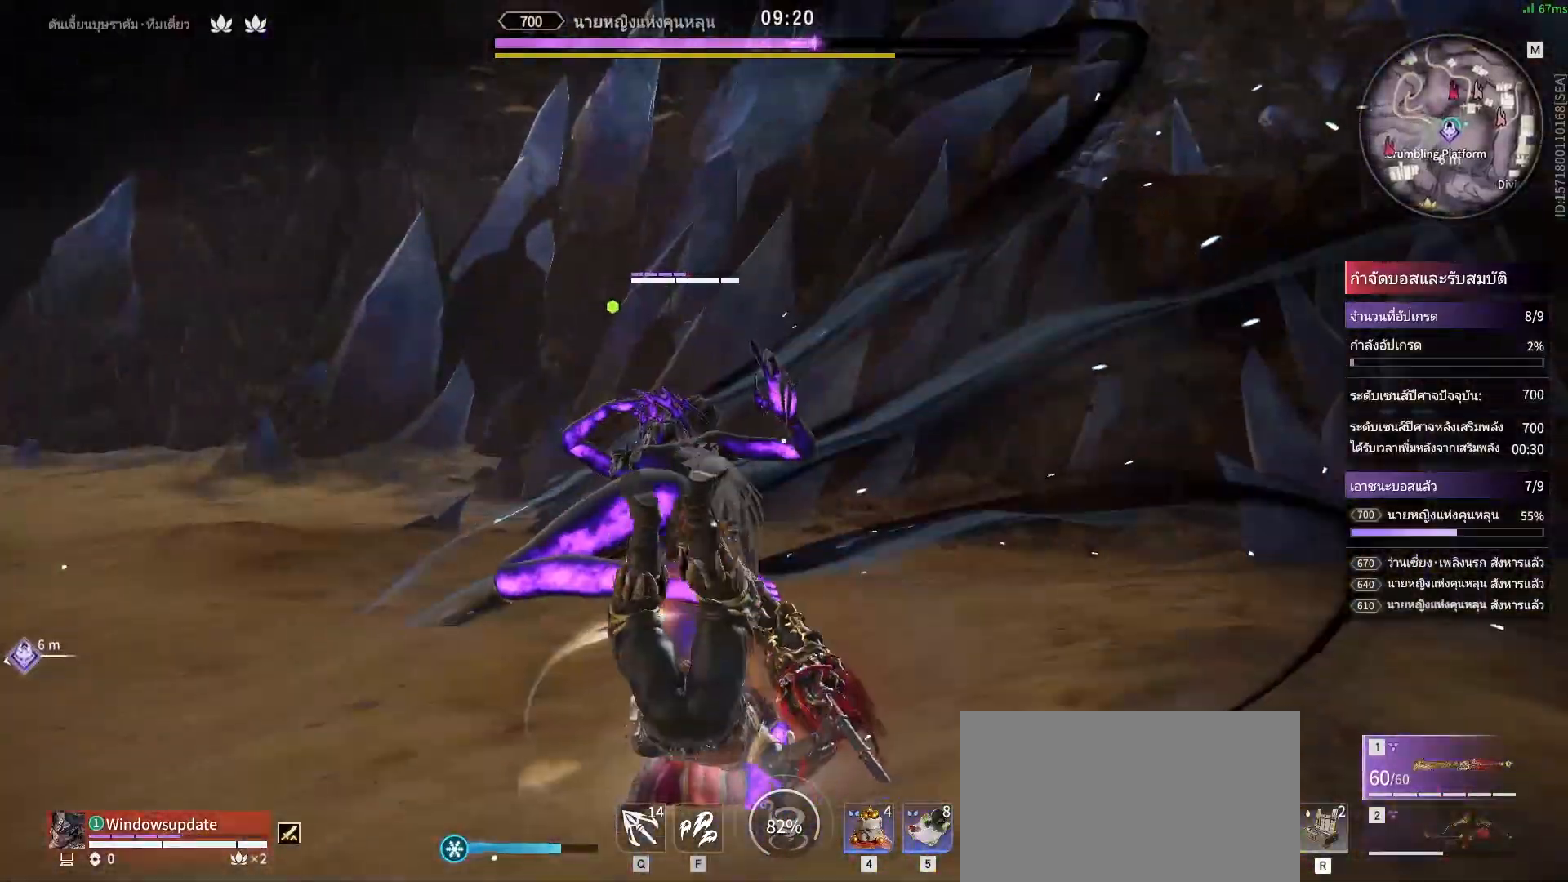
{"keys": [], "mouse": [], "events": []}
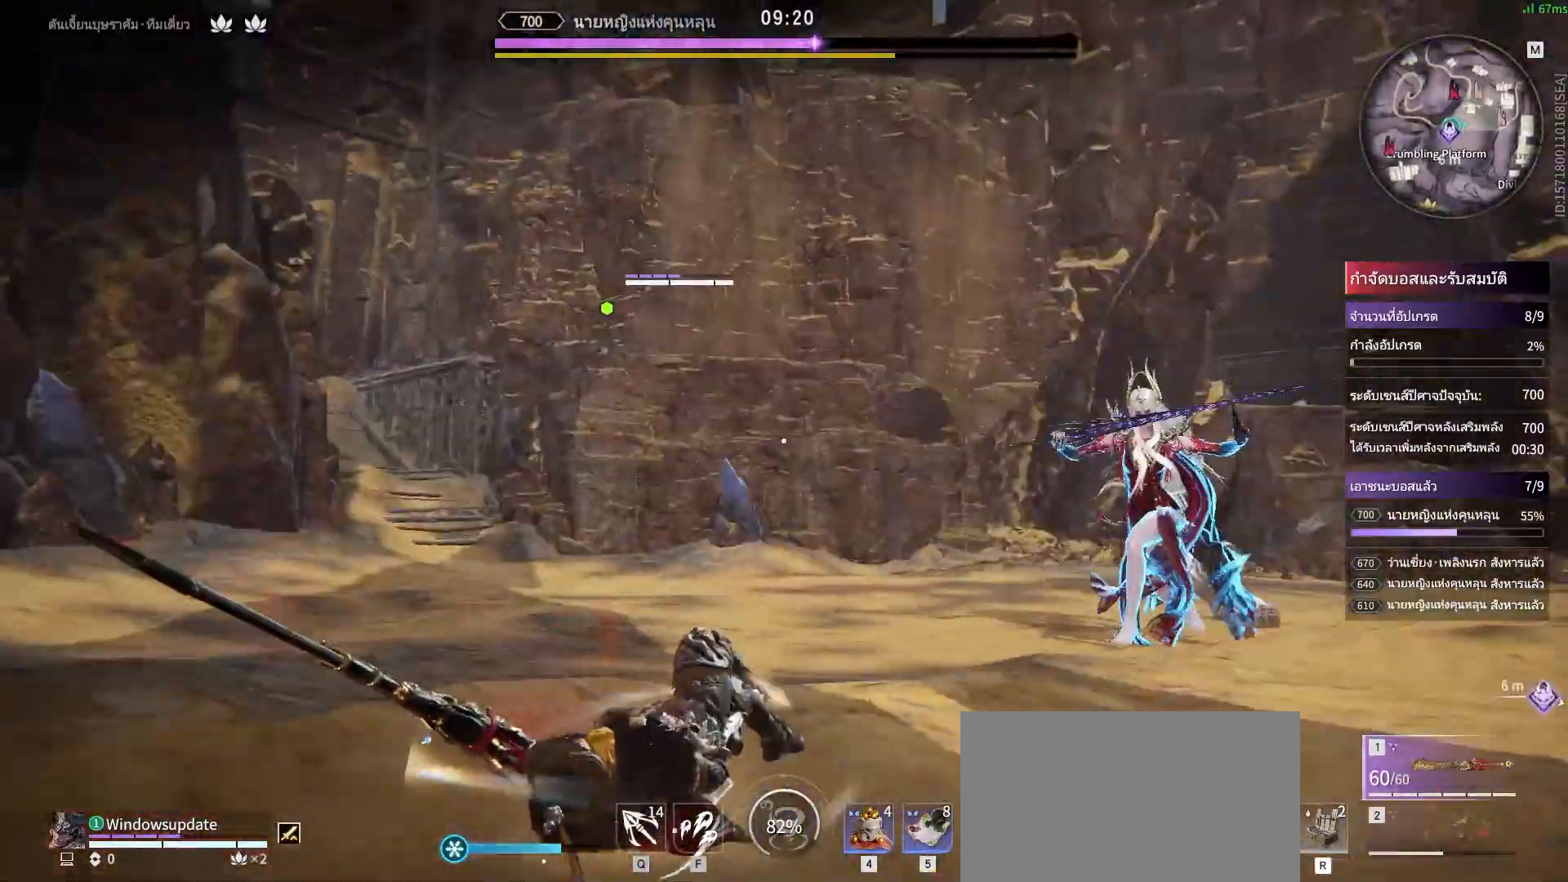
{"keys": [], "mouse": [], "events": [[217, "w", "down"], [350, "w", "up"]]}